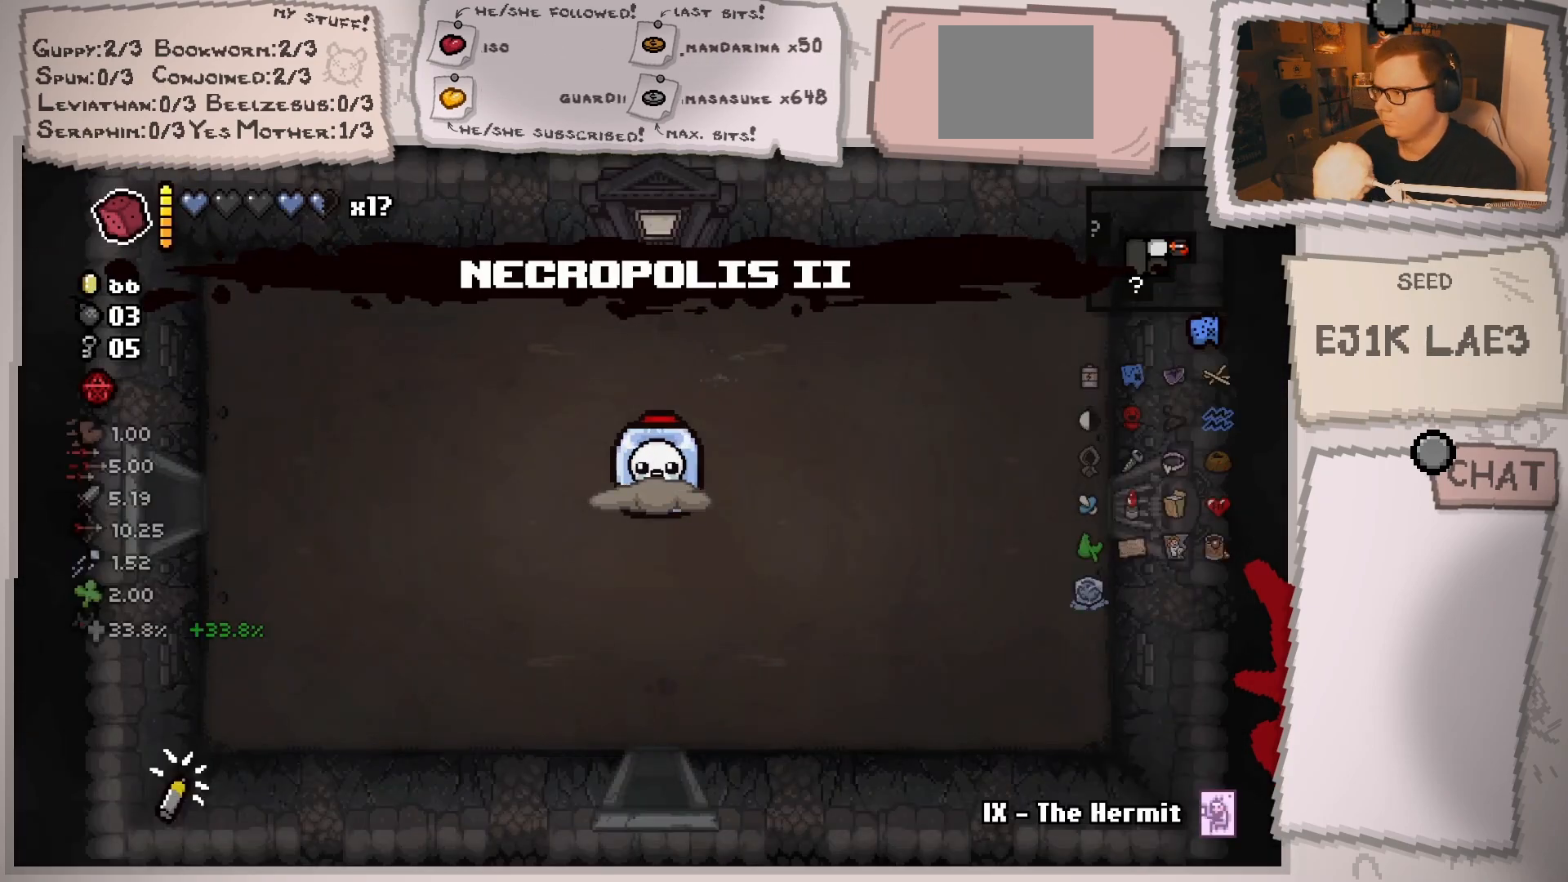
Gameplay with a controller (Xbox layout); each line is a JSON object with the inputs held at the frame after it. "events" lists button and stick changes between this image and that frame as [ms after this image, input, new state], when the widget could be followed in between. Not read: L3 R3.
{"buttons": [], "left_stick": "up-right", "right_stick": "center", "events": [[417, "left_stick", "up-right"]]}
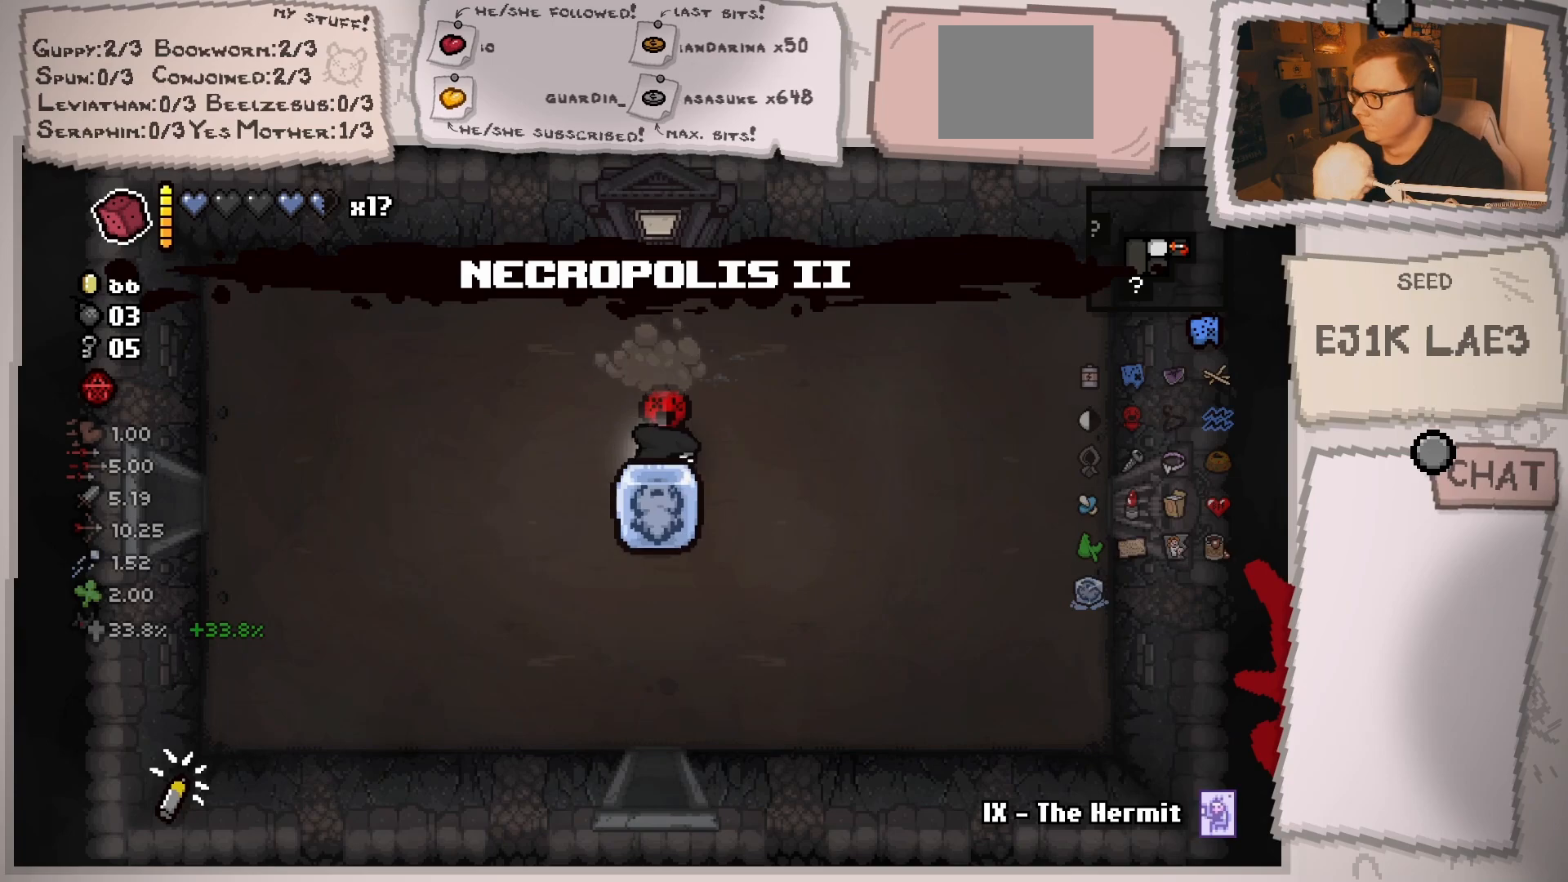
{"buttons": [], "left_stick": "right", "right_stick": "center", "events": [[83, "left_stick", "right"]]}
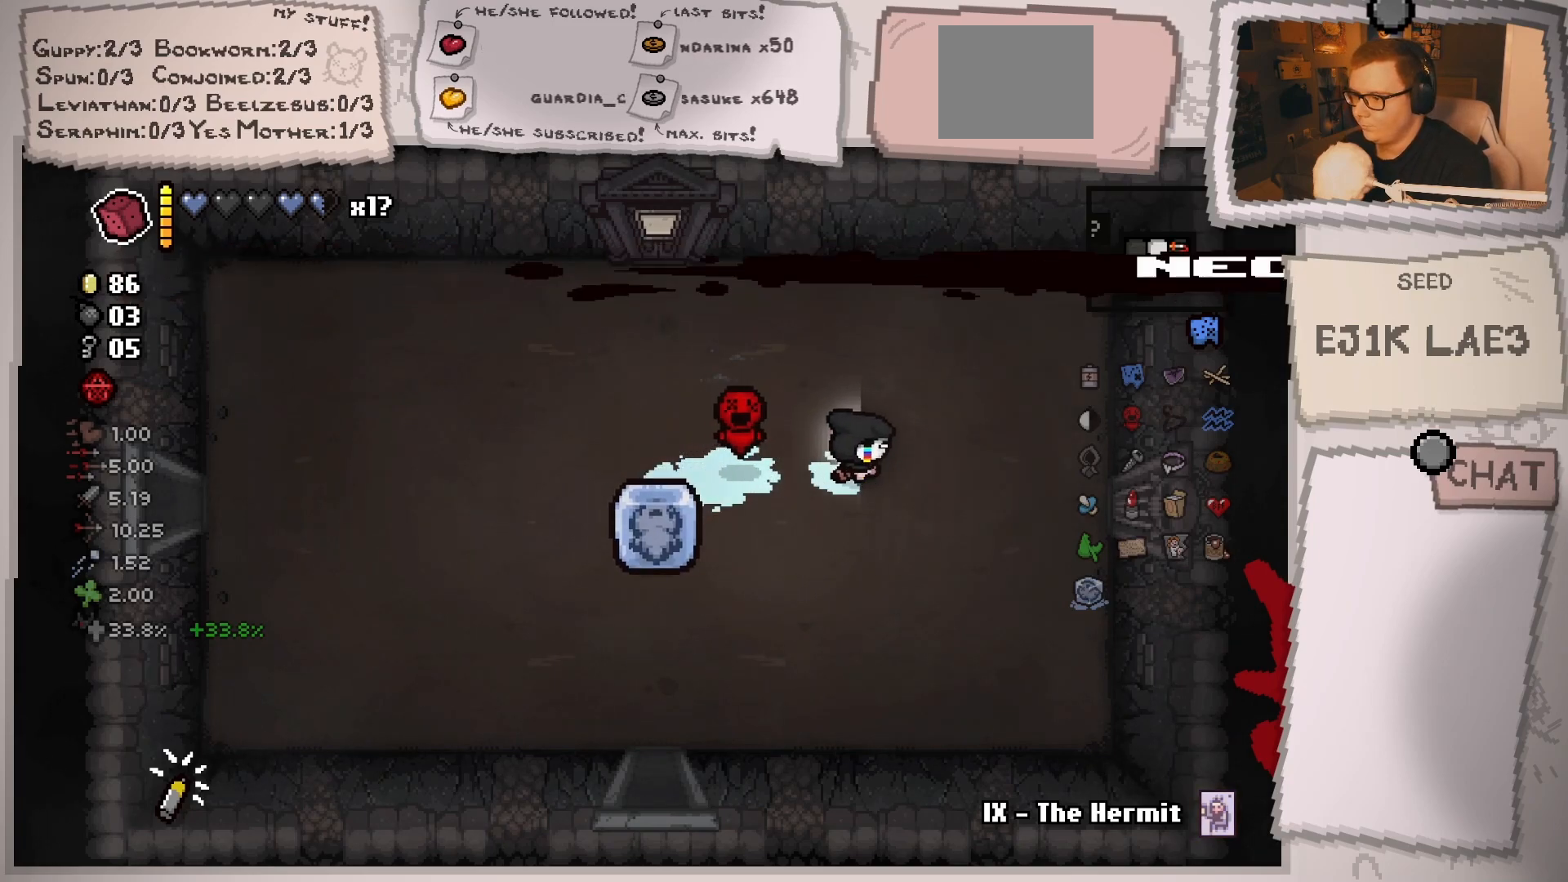
{"buttons": ["L2"], "left_stick": "left", "right_stick": "center", "events": [[50, "left_stick", "left"], [283, "L2", "down"]]}
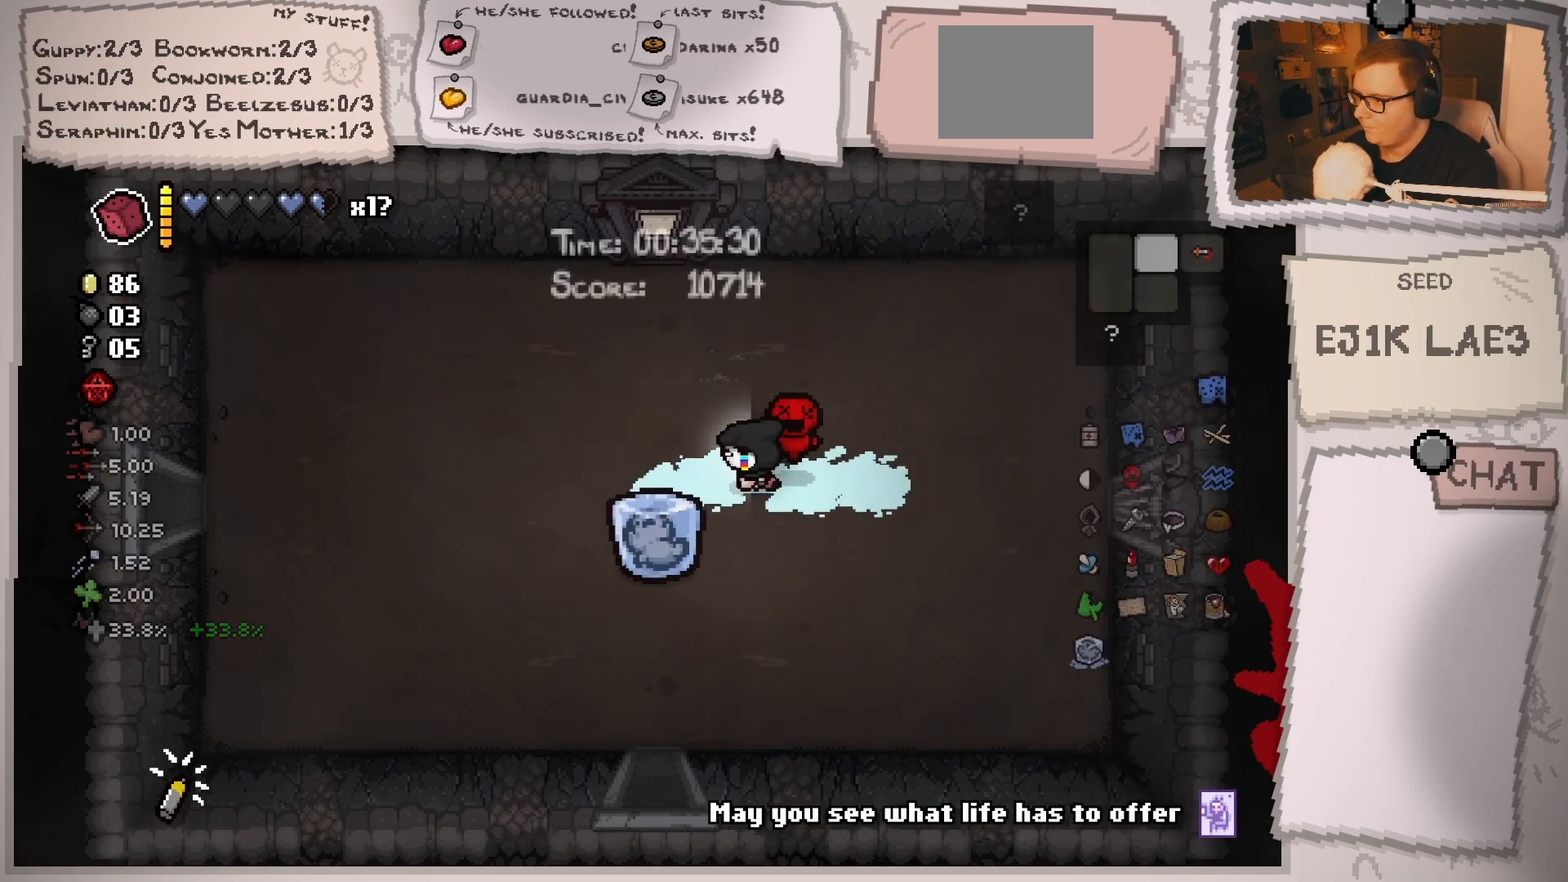
{"buttons": ["L2"], "left_stick": "down", "right_stick": "center", "events": [[133, "left_stick", "down-left"], [367, "left_stick", "down"]]}
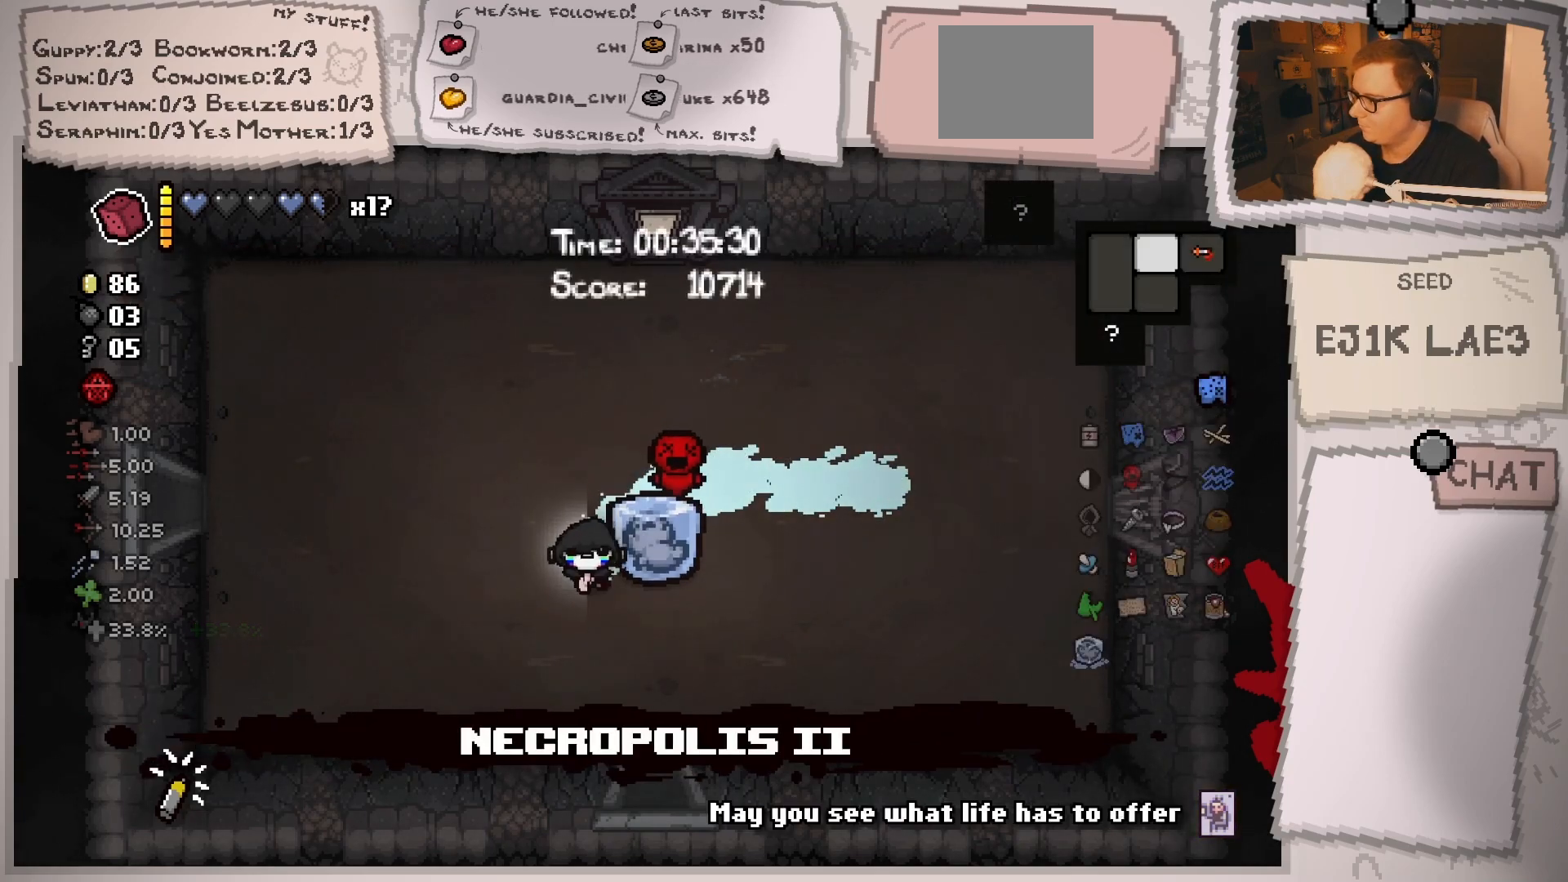
{"buttons": ["L2"], "left_stick": "down-right", "right_stick": "center", "events": [[266, "left_stick", "down-right"]]}
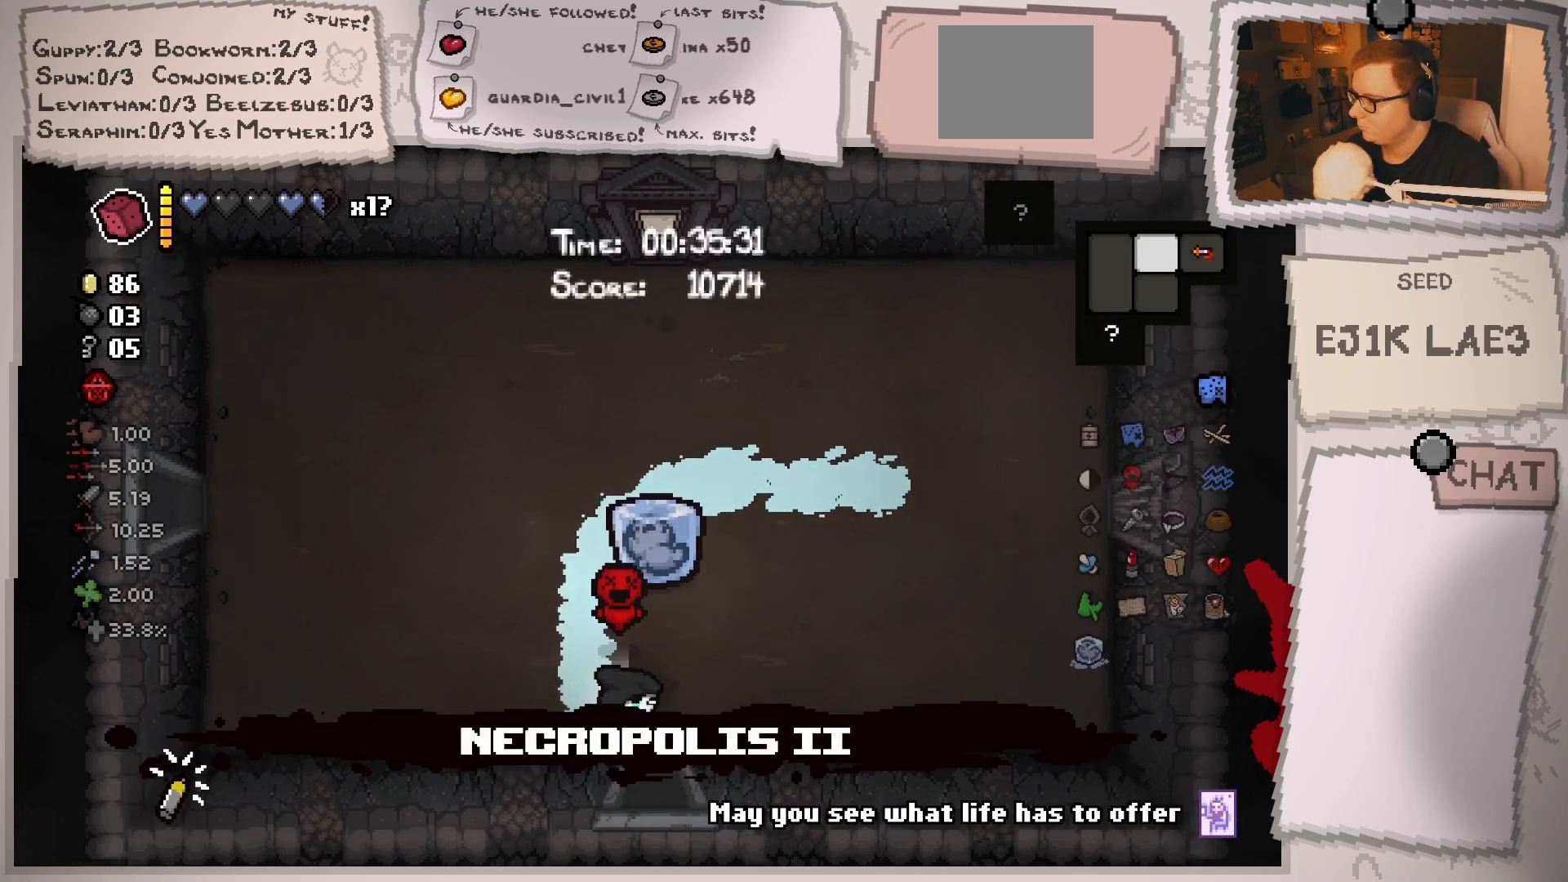
{"buttons": ["L2"], "left_stick": "down", "right_stick": "center", "events": [[217, "left_stick", "down"]]}
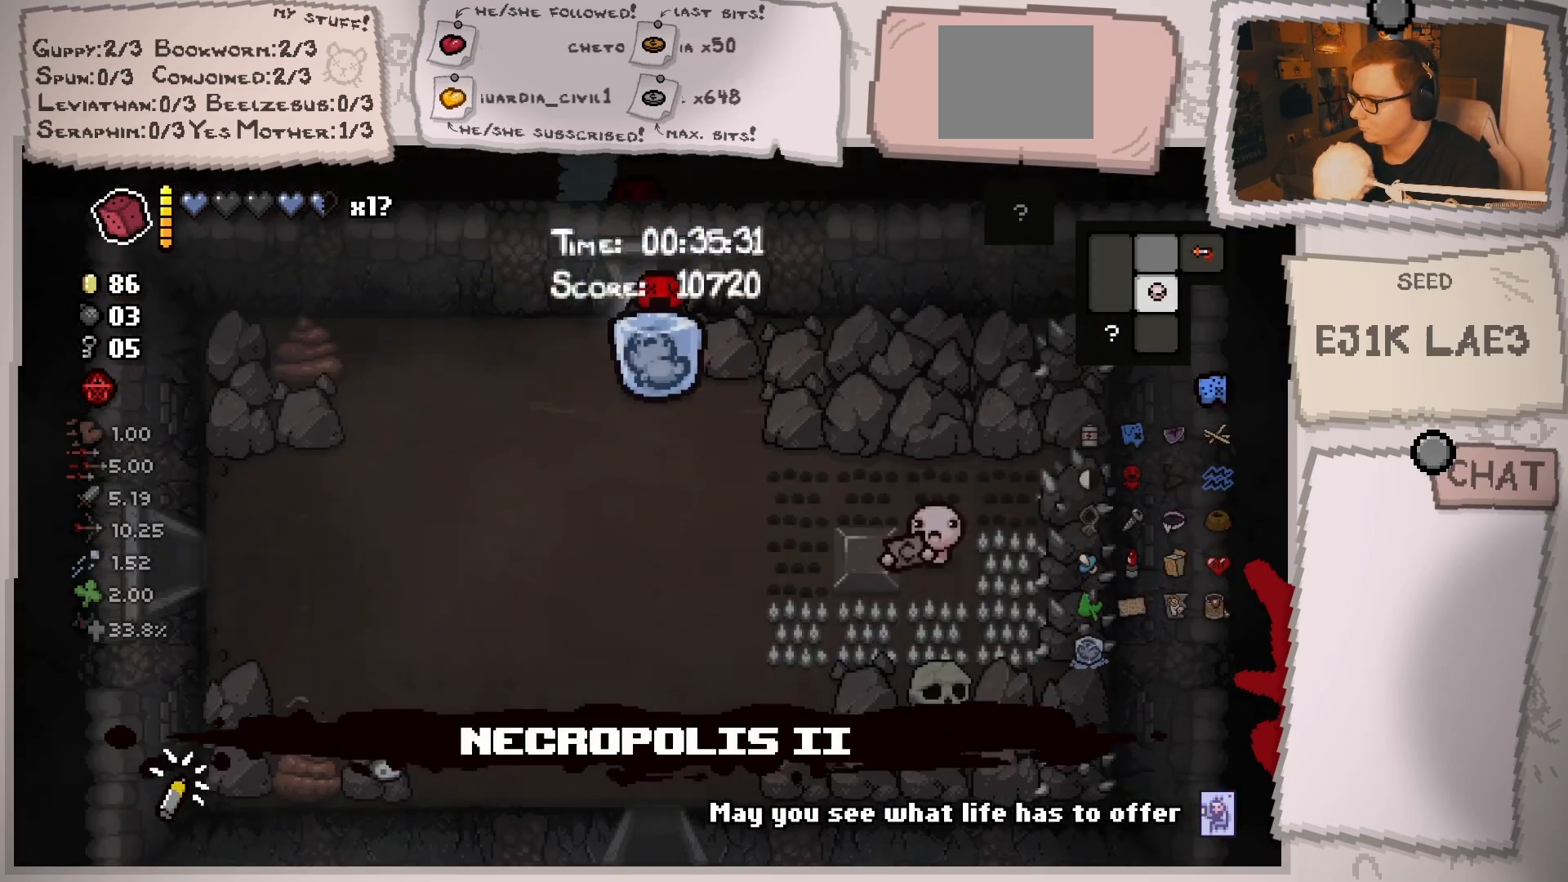
{"buttons": [], "left_stick": "down", "right_stick": "center", "events": [[33, "left_stick", "center"], [467, "left_stick", "down"], [483, "L2", "up"]]}
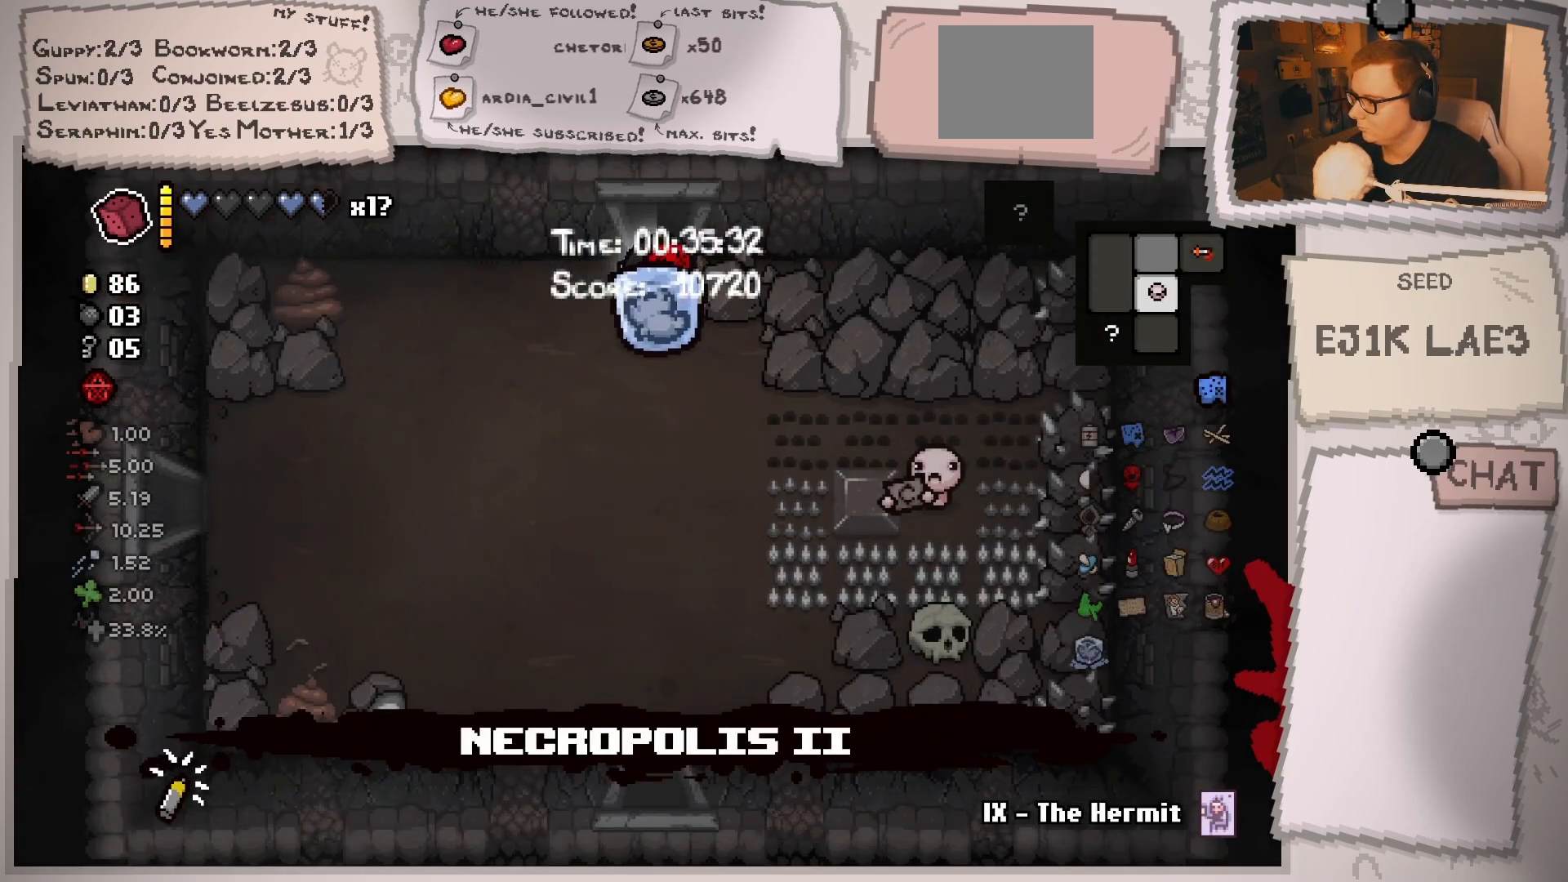
{"buttons": [], "left_stick": "center", "right_stick": "center", "events": [[450, "left_stick", "center"]]}
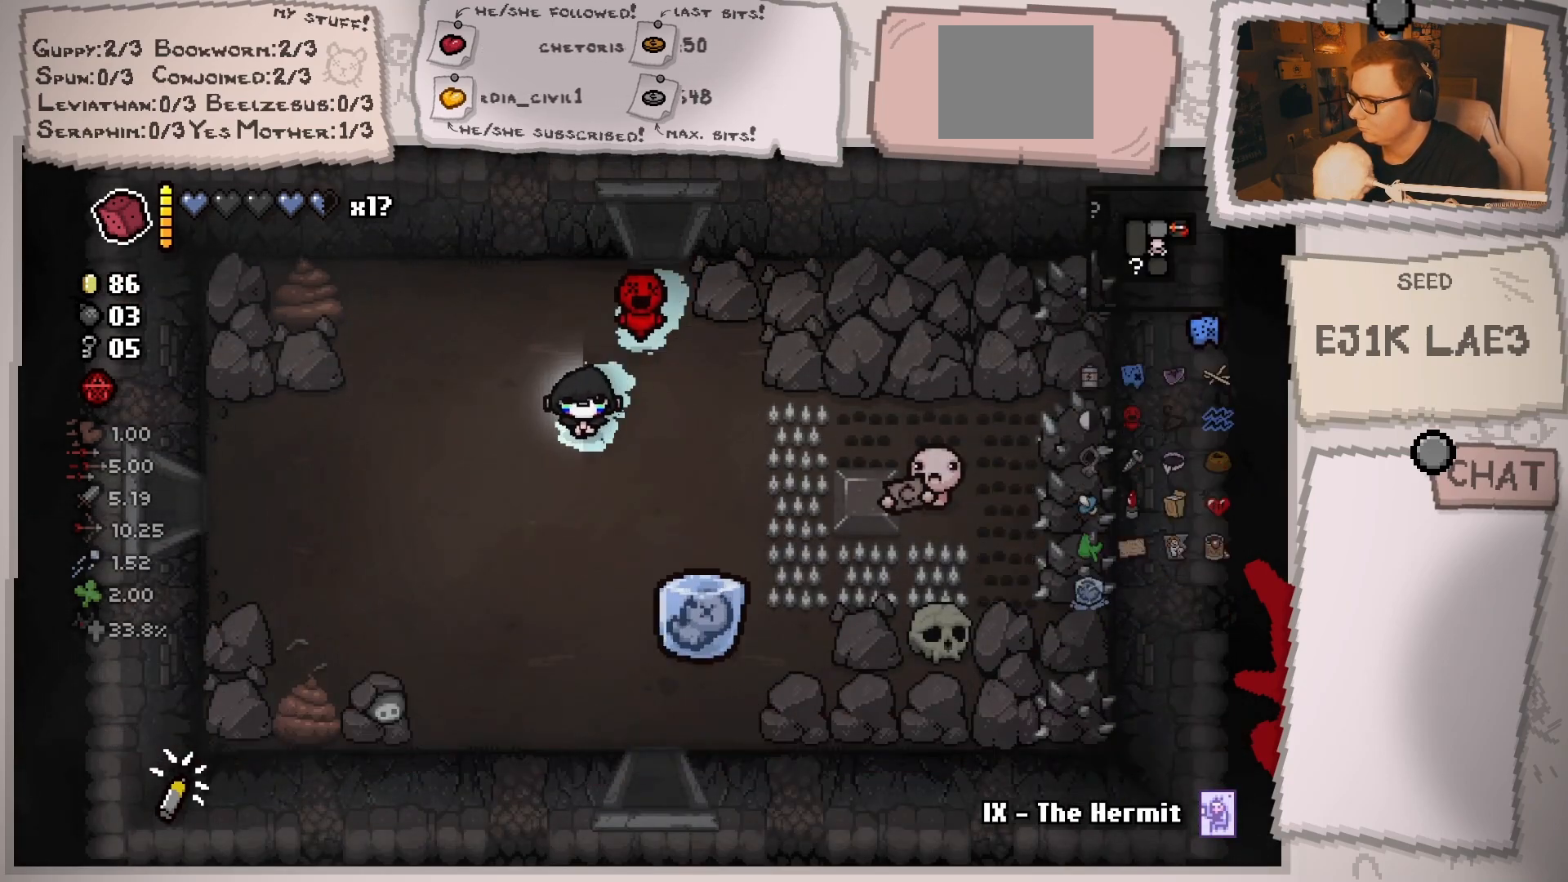
{"buttons": [], "left_stick": "center", "right_stick": "center", "events": [[150, "left_stick", "down"], [350, "left_stick", "center"]]}
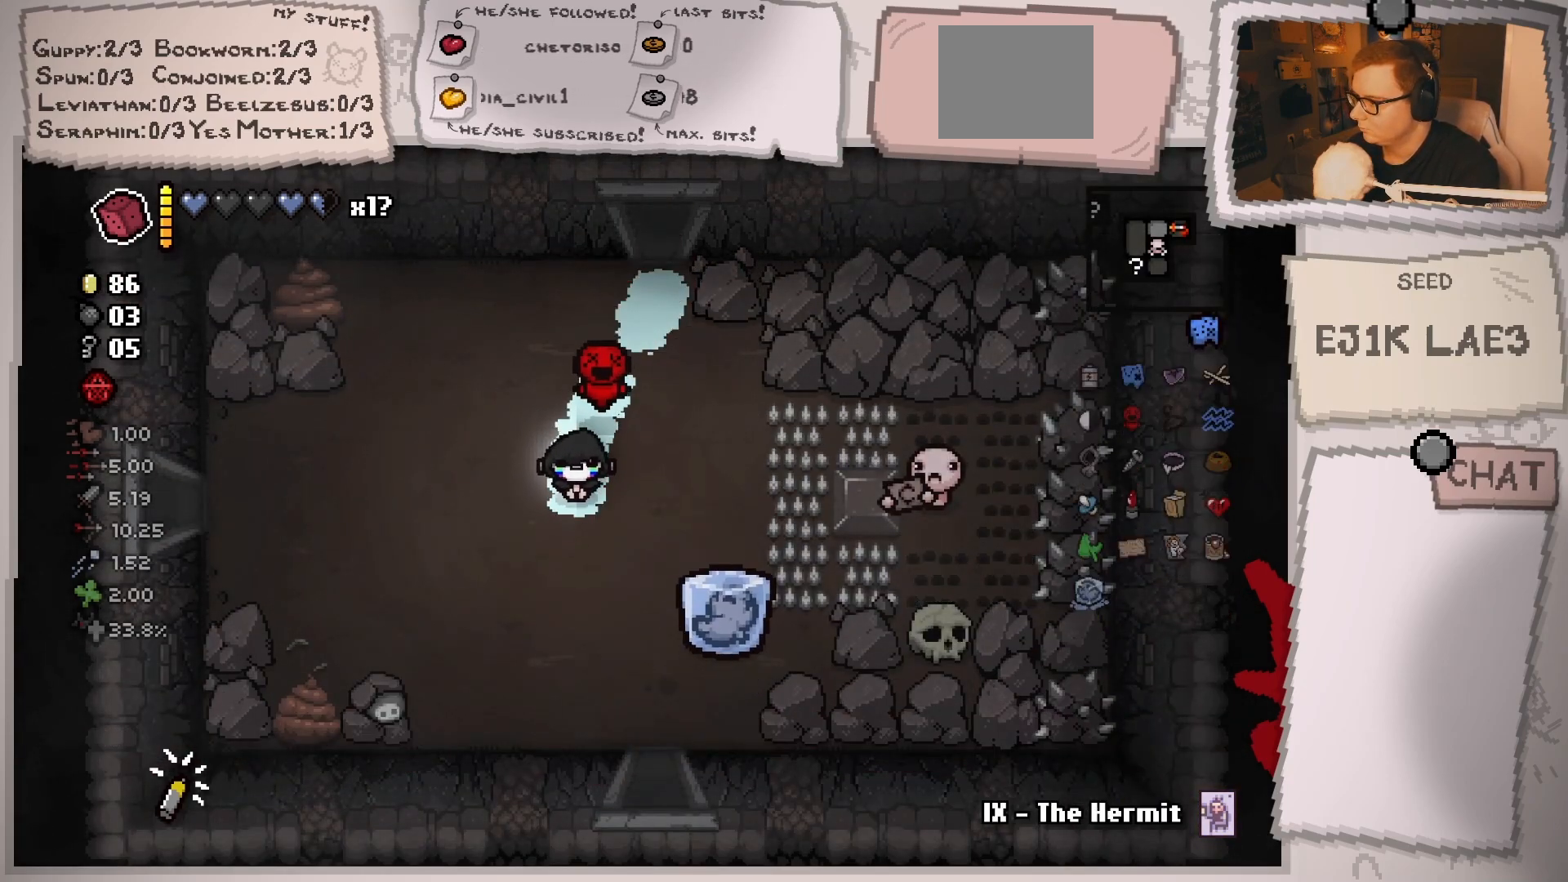
{"buttons": [], "left_stick": "center", "right_stick": "center", "events": []}
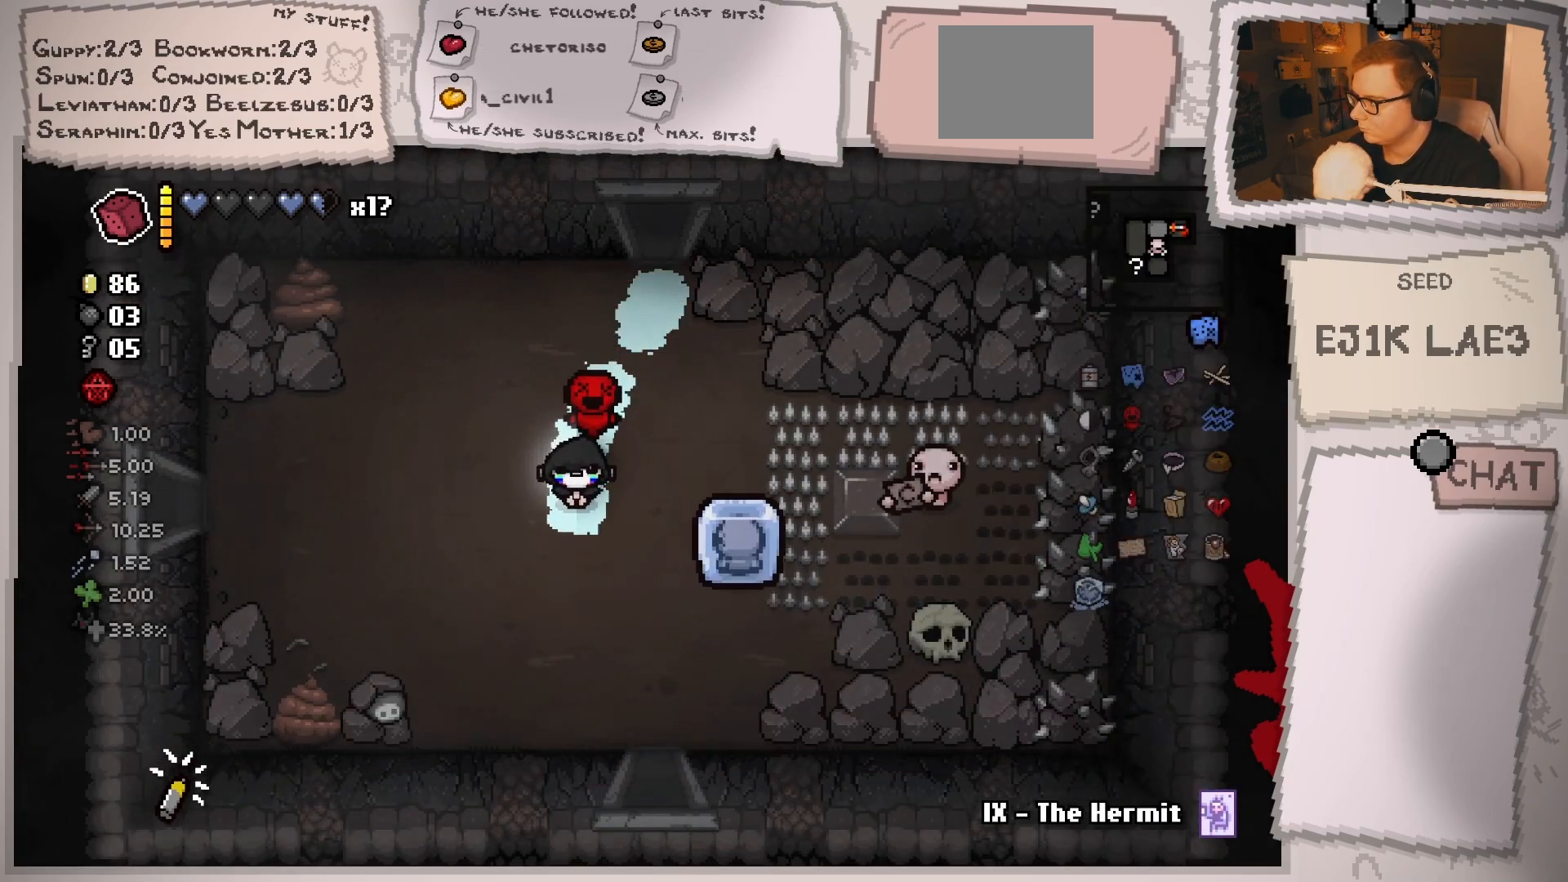
{"buttons": [], "left_stick": "center", "right_stick": "center", "events": []}
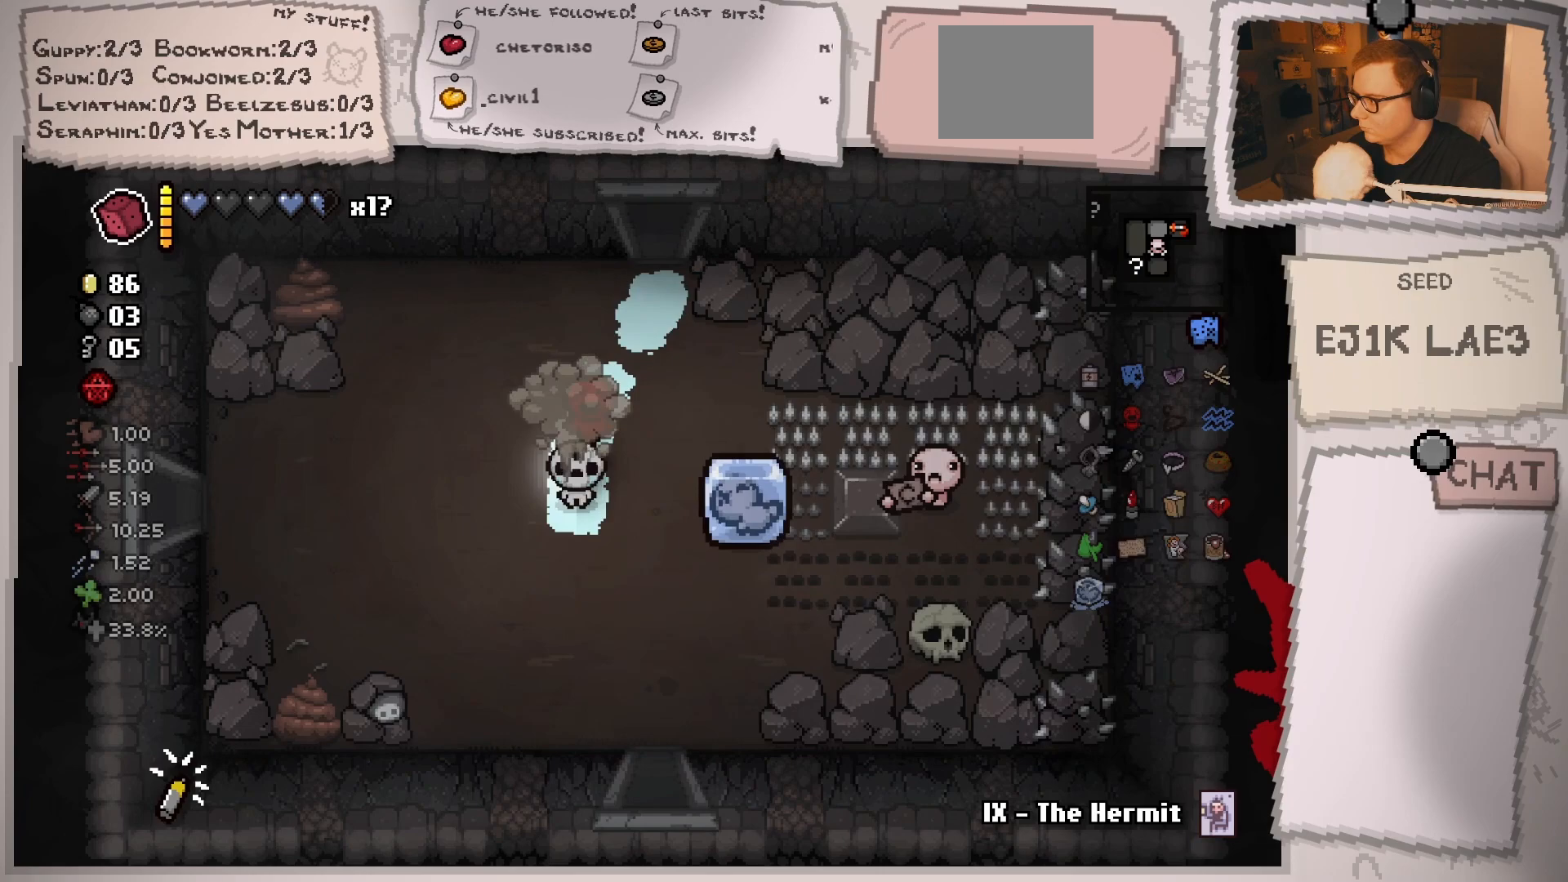
{"buttons": [], "left_stick": "center", "right_stick": "center", "events": []}
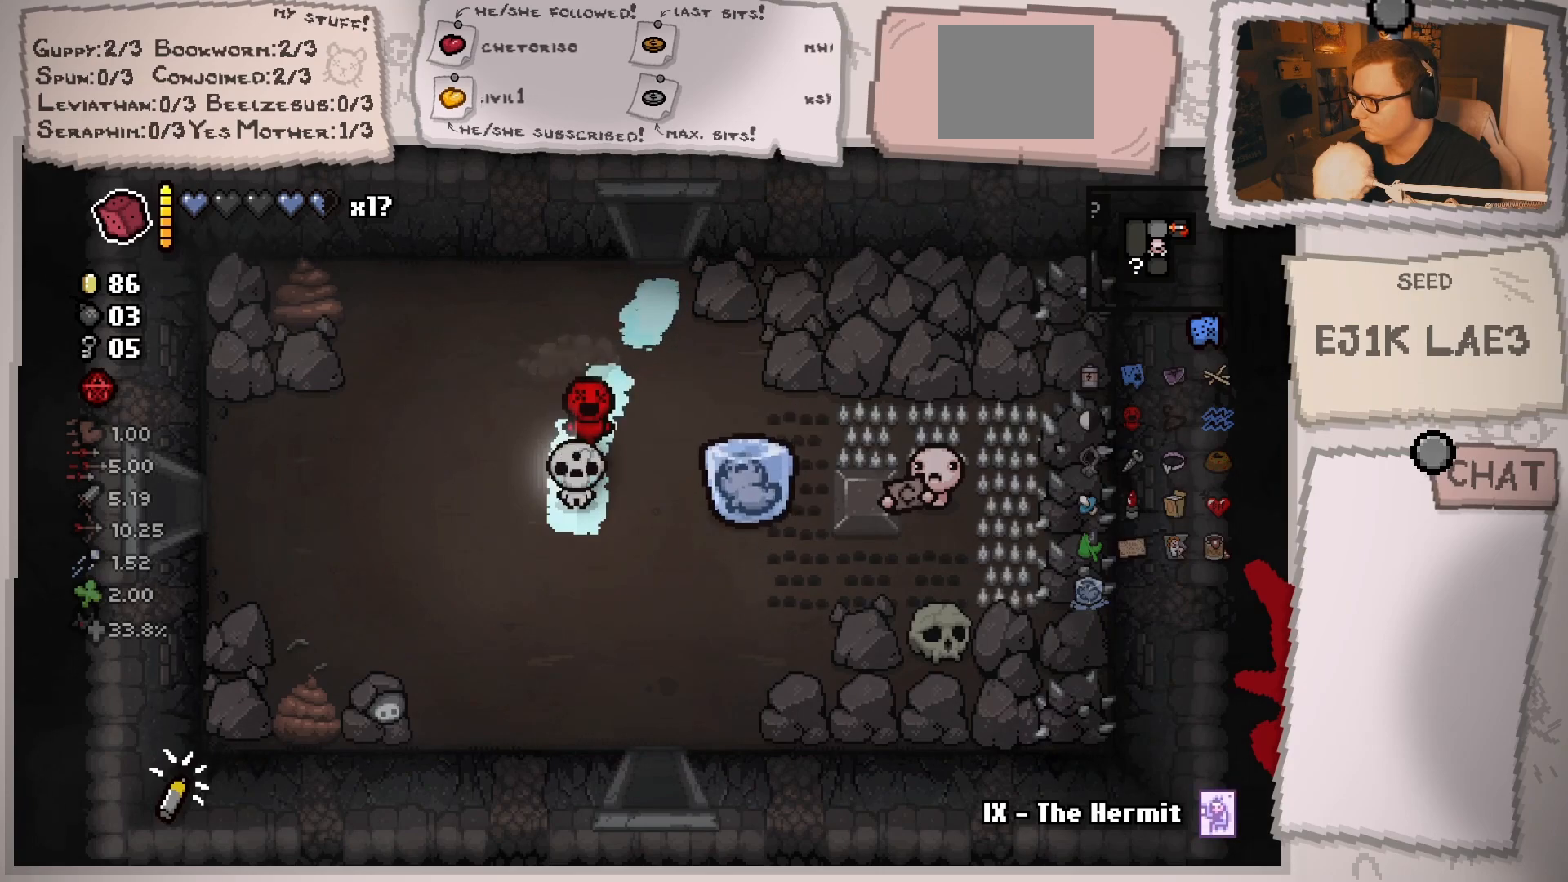
{"buttons": [], "left_stick": "center", "right_stick": "center", "events": []}
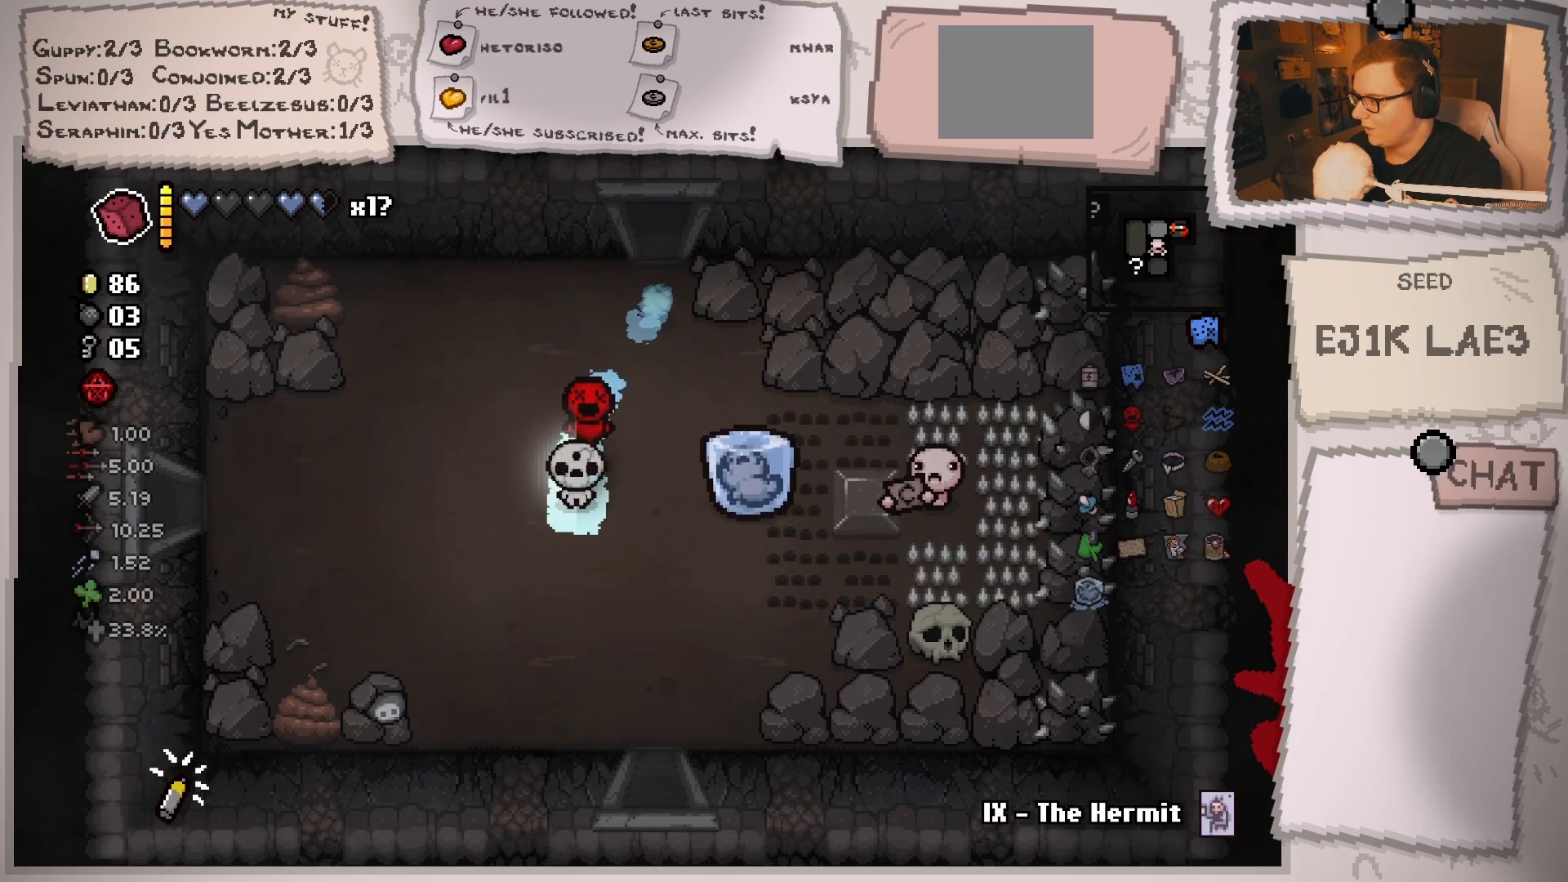
{"buttons": [], "left_stick": "center", "right_stick": "center", "events": []}
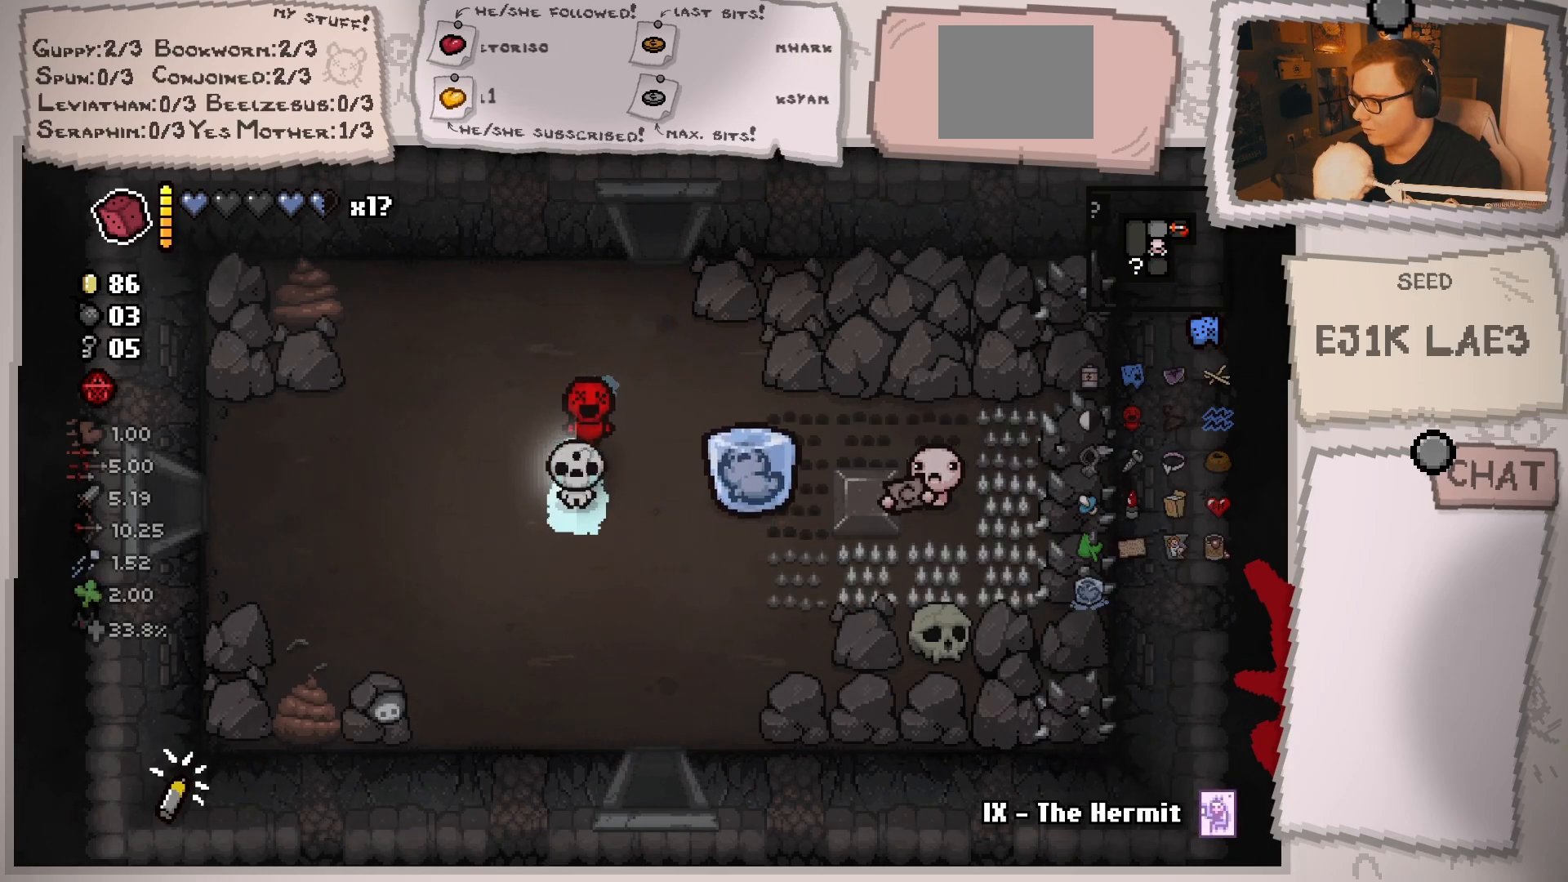
{"buttons": [], "left_stick": "center", "right_stick": "center", "events": [[66, "left_stick", "right"], [200, "left_stick", "center"]]}
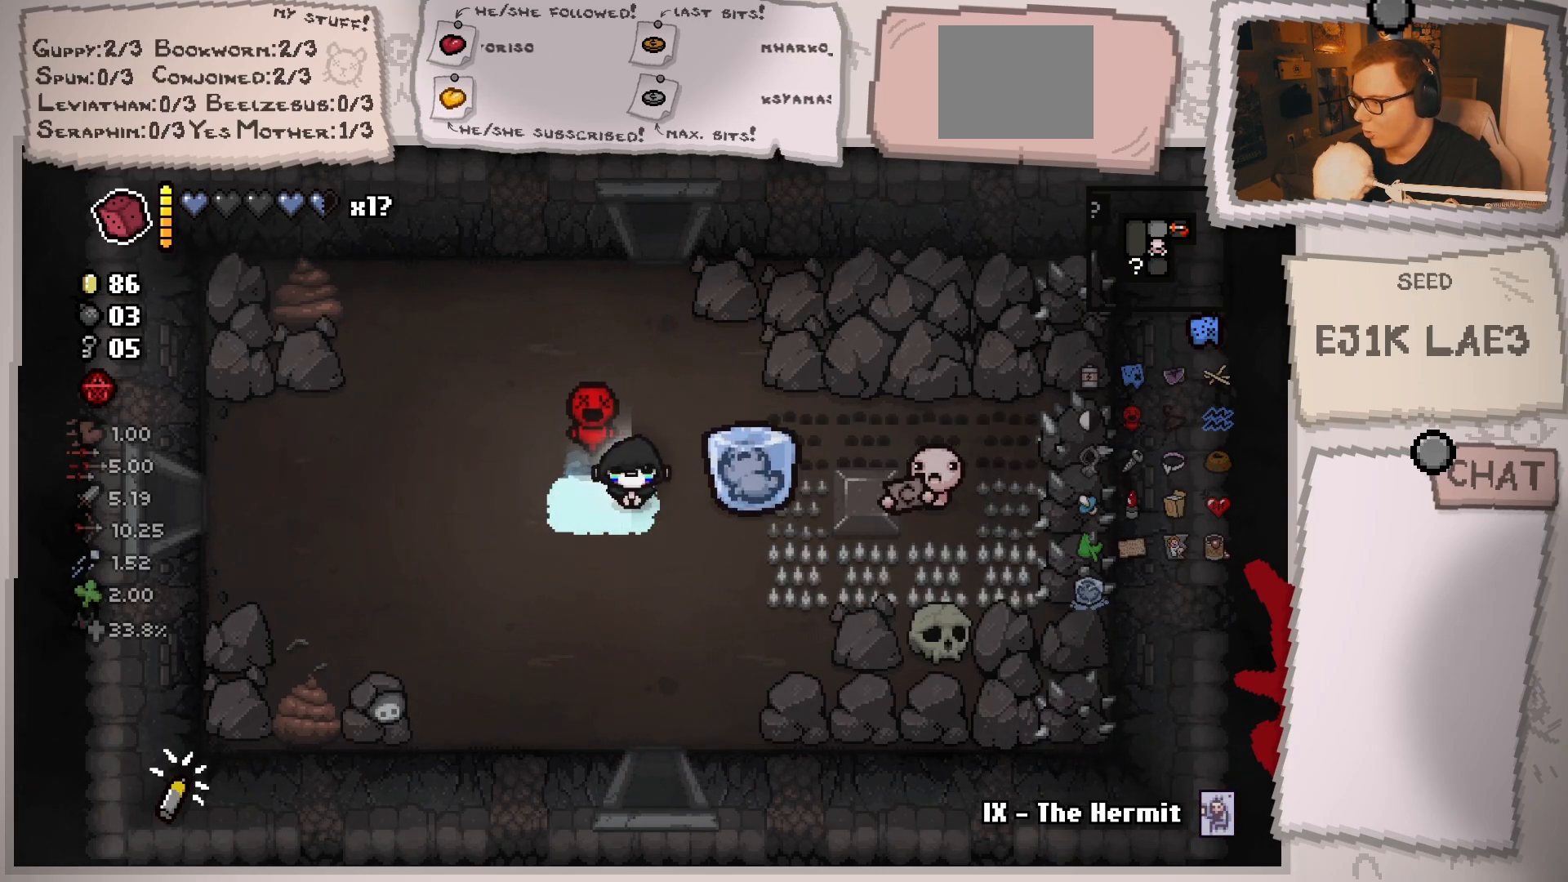
{"buttons": [], "left_stick": "center", "right_stick": "center", "events": [[167, "left_stick", "right"], [267, "left_stick", "center"]]}
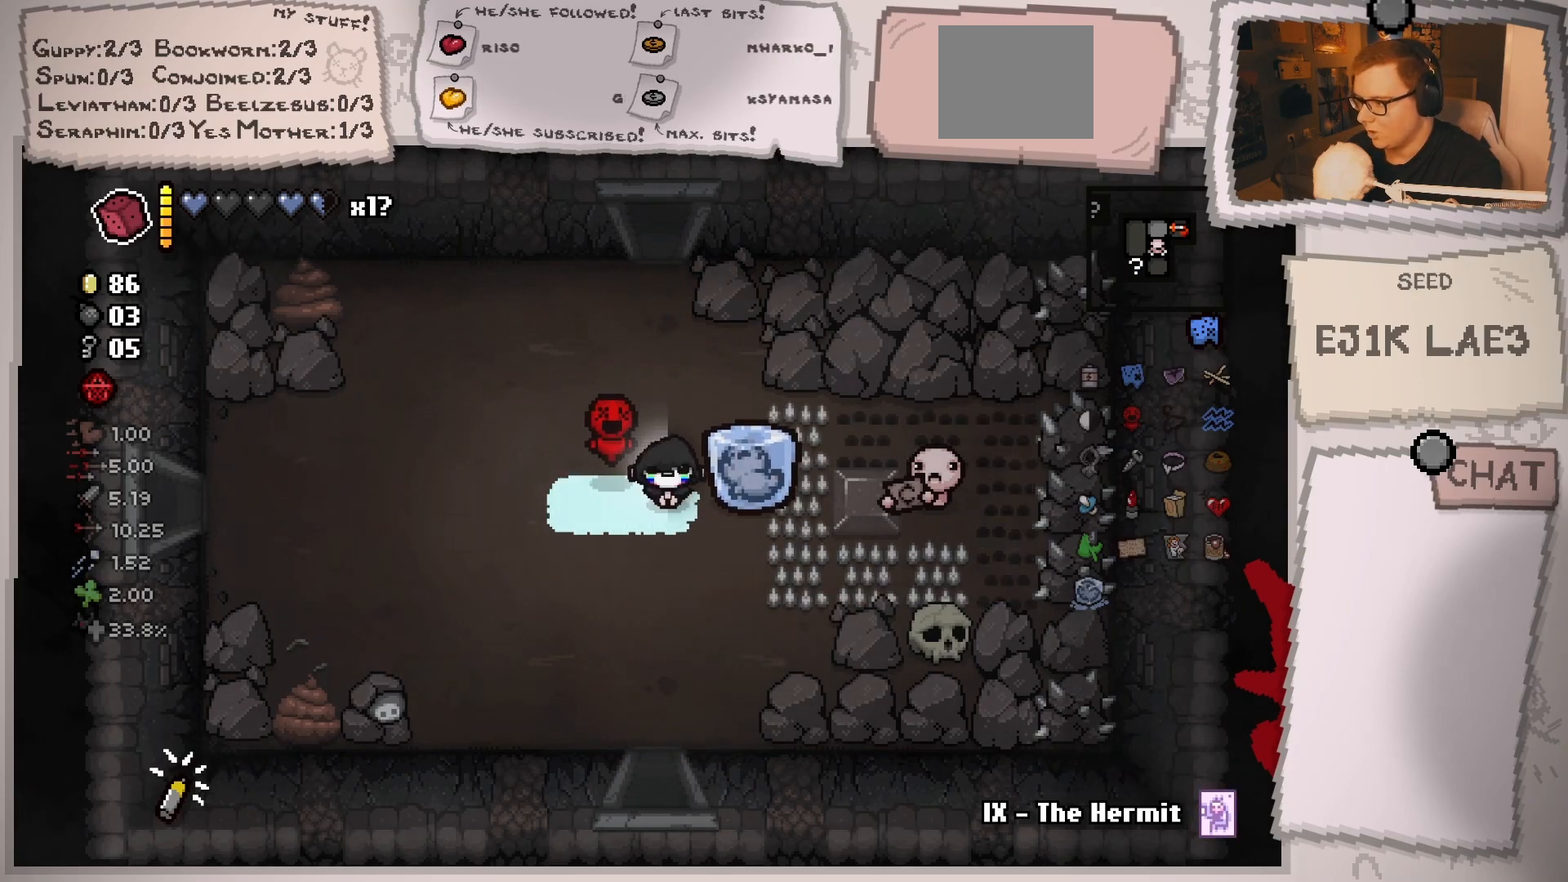
{"buttons": [], "left_stick": "center", "right_stick": "center", "events": [[200, "left_stick", "up"], [283, "left_stick", "center"]]}
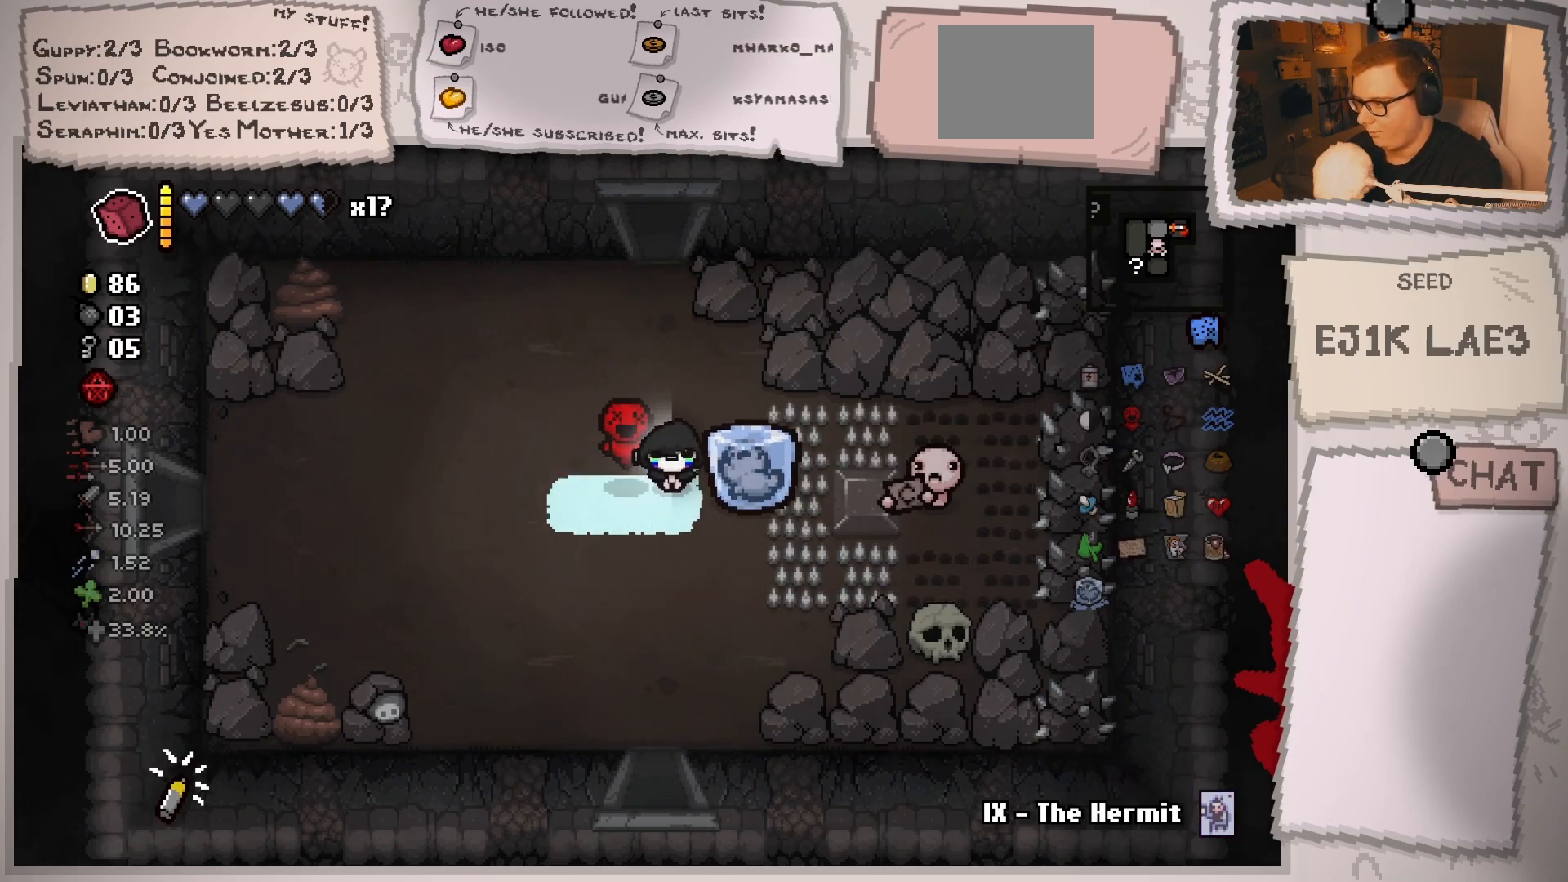
{"buttons": [], "left_stick": "center", "right_stick": "center", "events": [[67, "left_stick", "up"], [167, "left_stick", "center"]]}
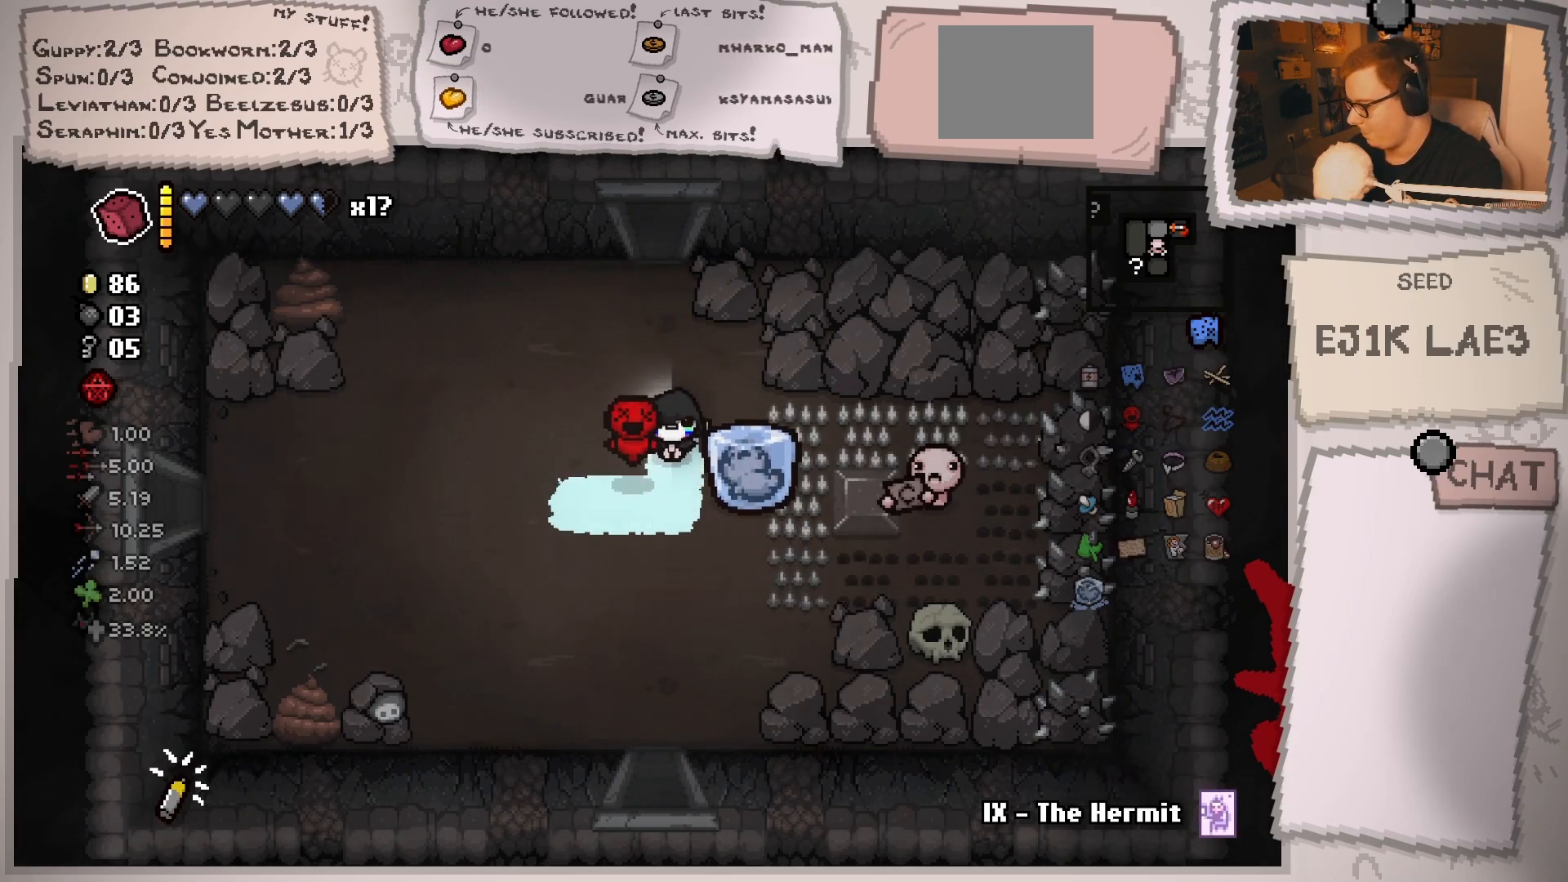
{"buttons": [], "left_stick": "center", "right_stick": "center", "events": [[350, "left_stick", "right"], [450, "left_stick", "center"]]}
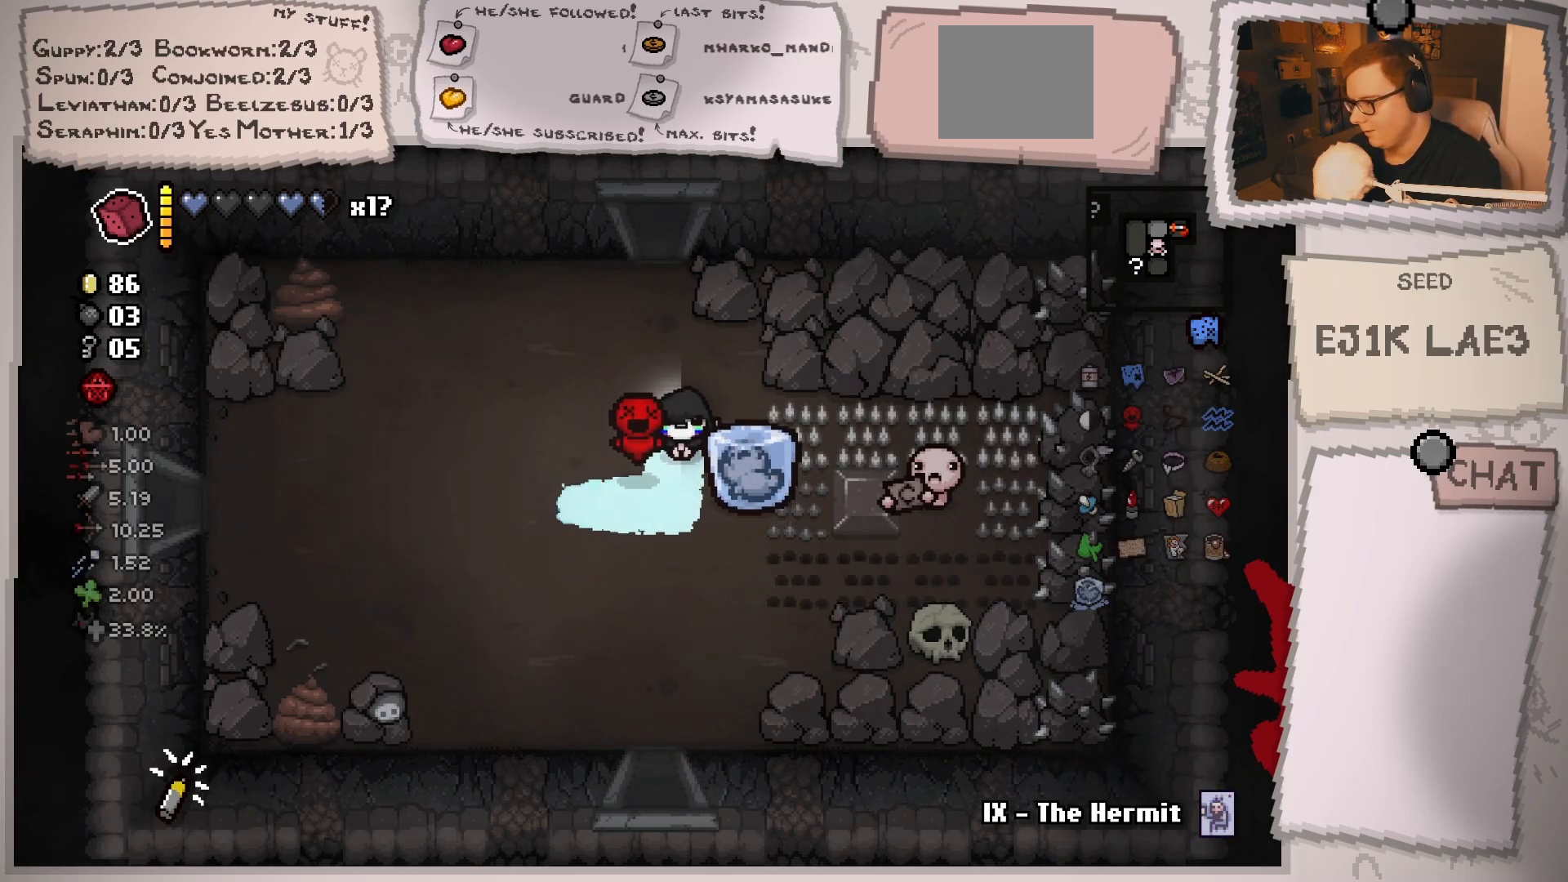
{"buttons": [], "left_stick": "right", "right_stick": "center", "events": [[117, "left_stick", "up-right"], [234, "left_stick", "center"], [434, "left_stick", "right"]]}
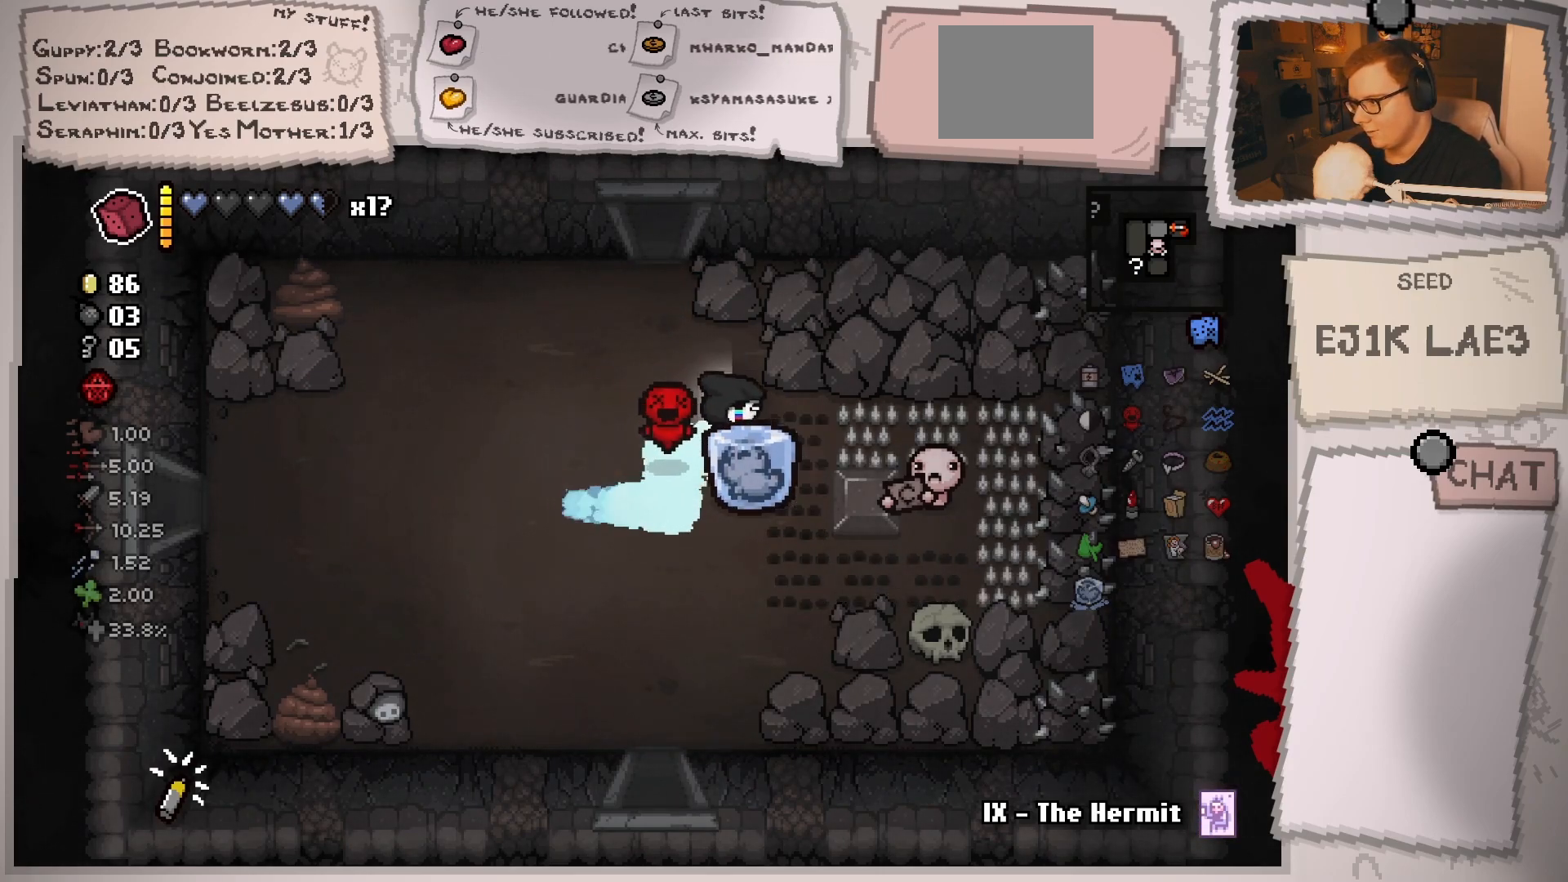
{"buttons": [], "left_stick": "up-right", "right_stick": "center", "events": [[17, "left_stick", "center"], [200, "left_stick", "right"], [283, "left_stick", "center"], [500, "left_stick", "up-right"]]}
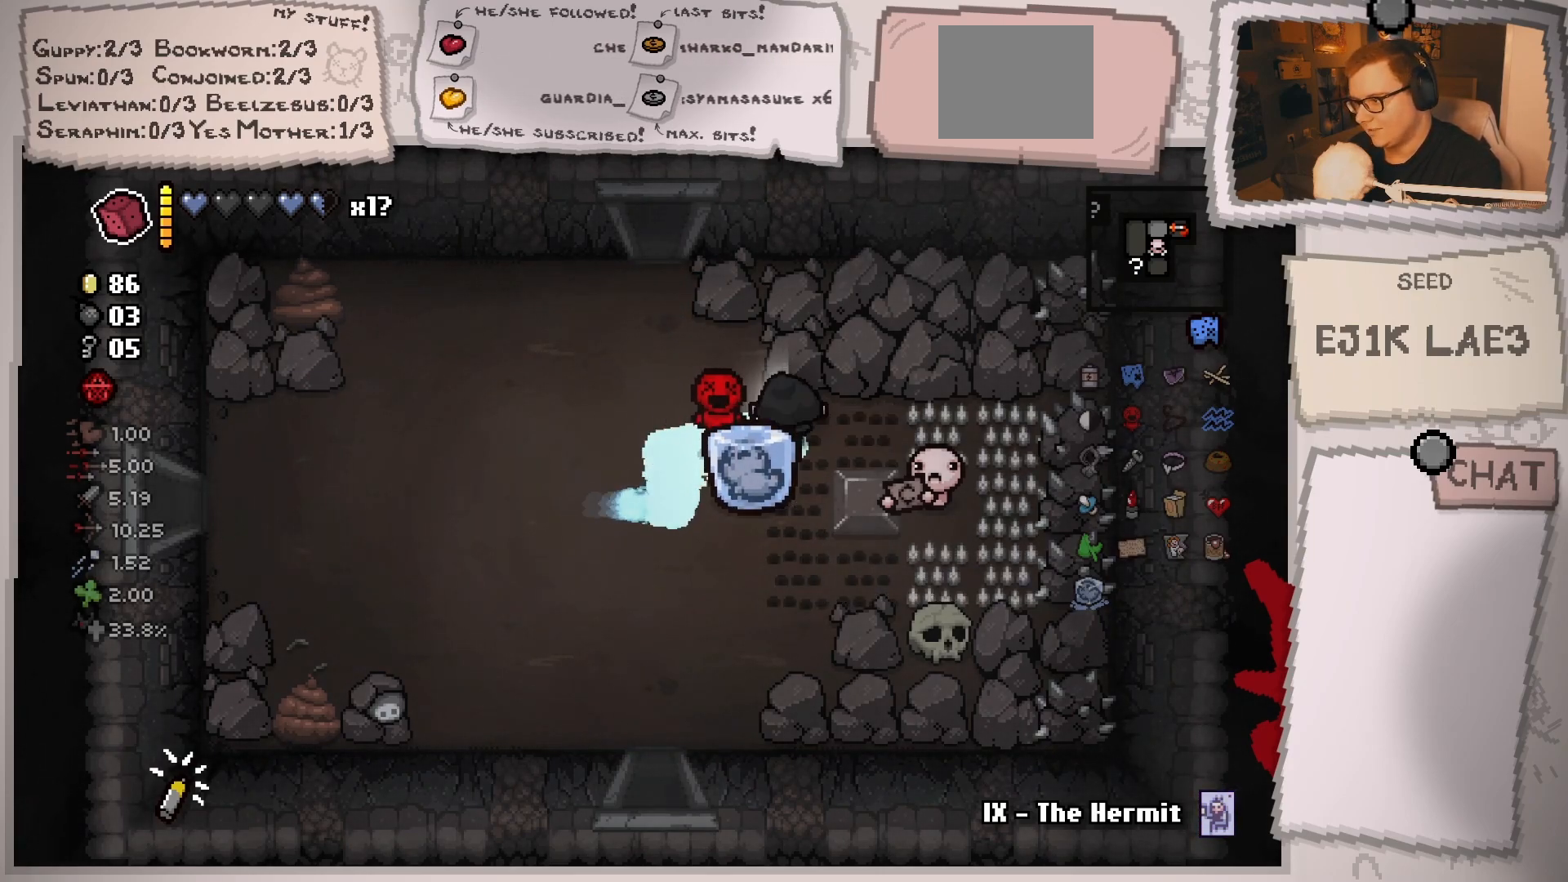
{"buttons": [], "left_stick": "center", "right_stick": "center", "events": [[100, "left_stick", "center"], [284, "left_stick", "right"], [434, "left_stick", "center"]]}
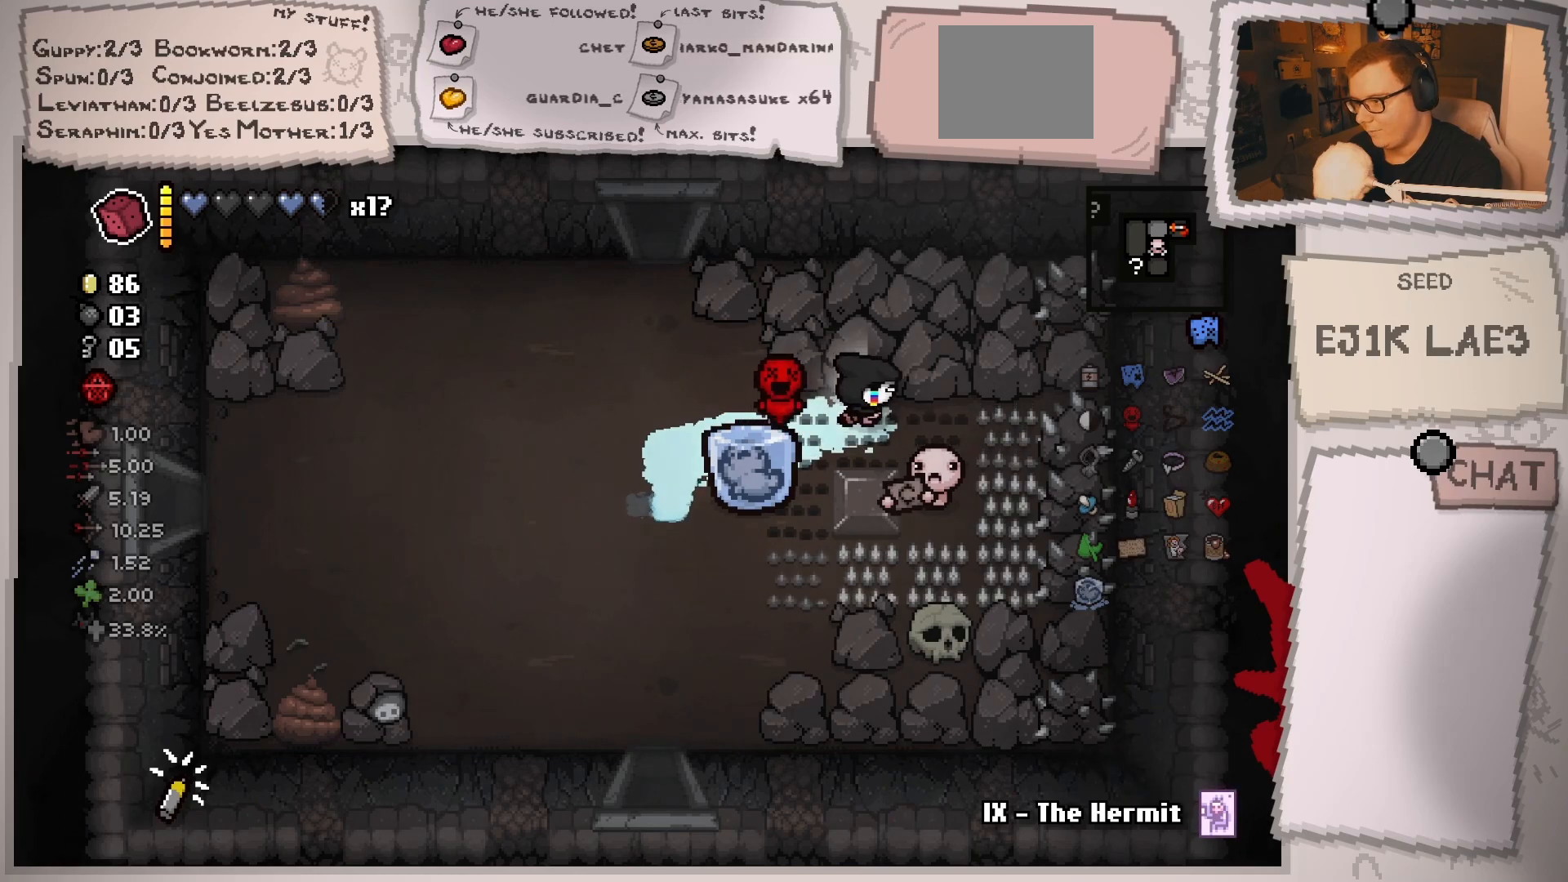
{"buttons": [], "left_stick": "down-right", "right_stick": "center", "events": [[117, "left_stick", "right"], [267, "left_stick", "center"], [467, "left_stick", "down-right"]]}
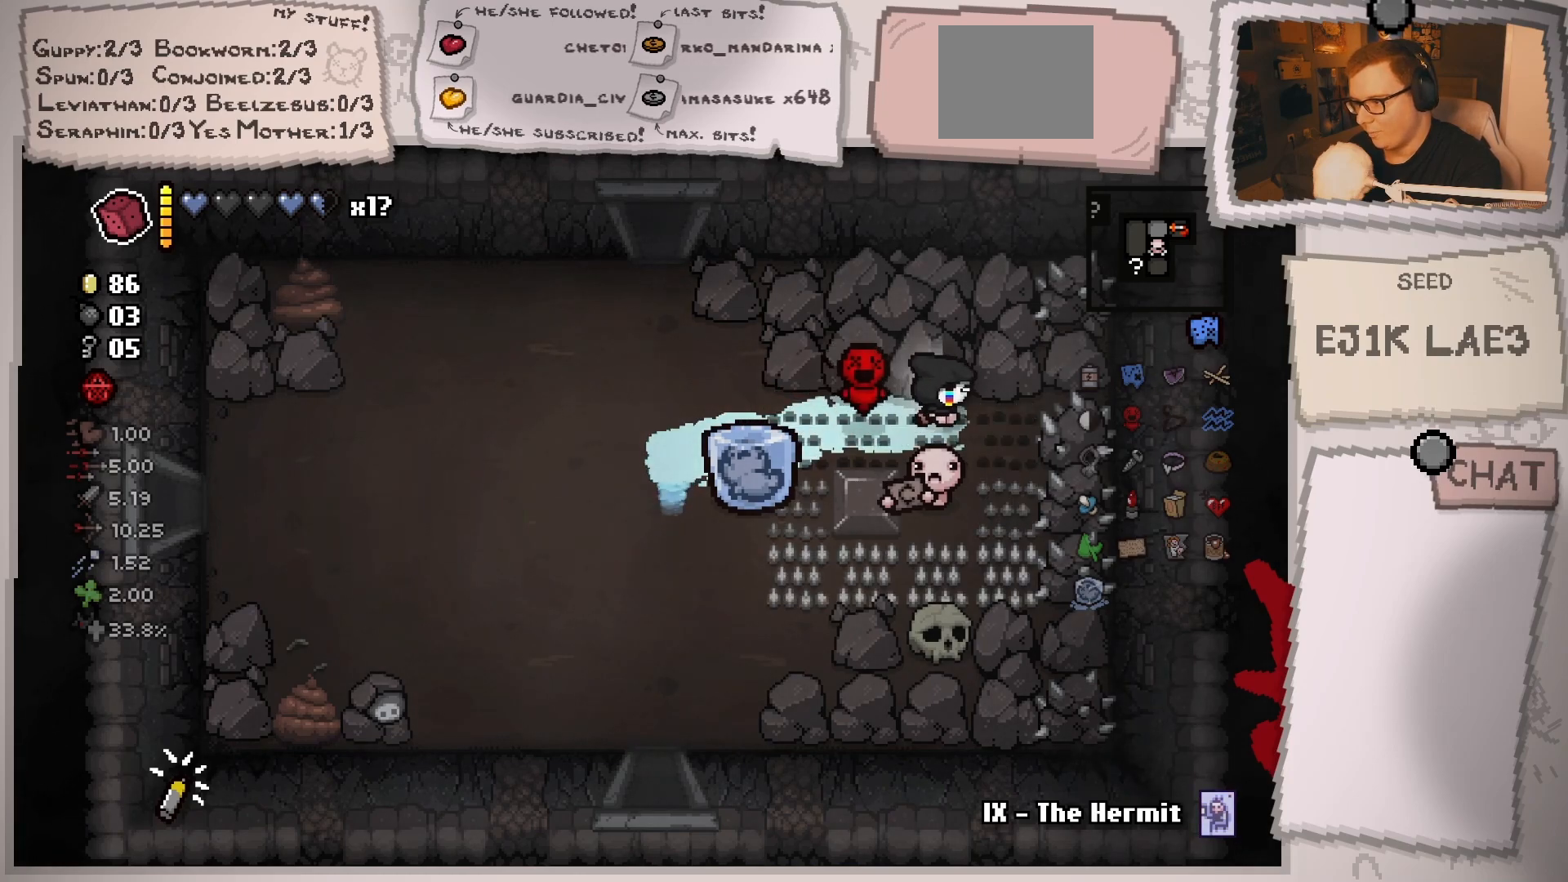
{"buttons": [], "left_stick": "center", "right_stick": "center", "events": [[100, "left_stick", "center"], [351, "left_stick", "down"], [484, "left_stick", "center"]]}
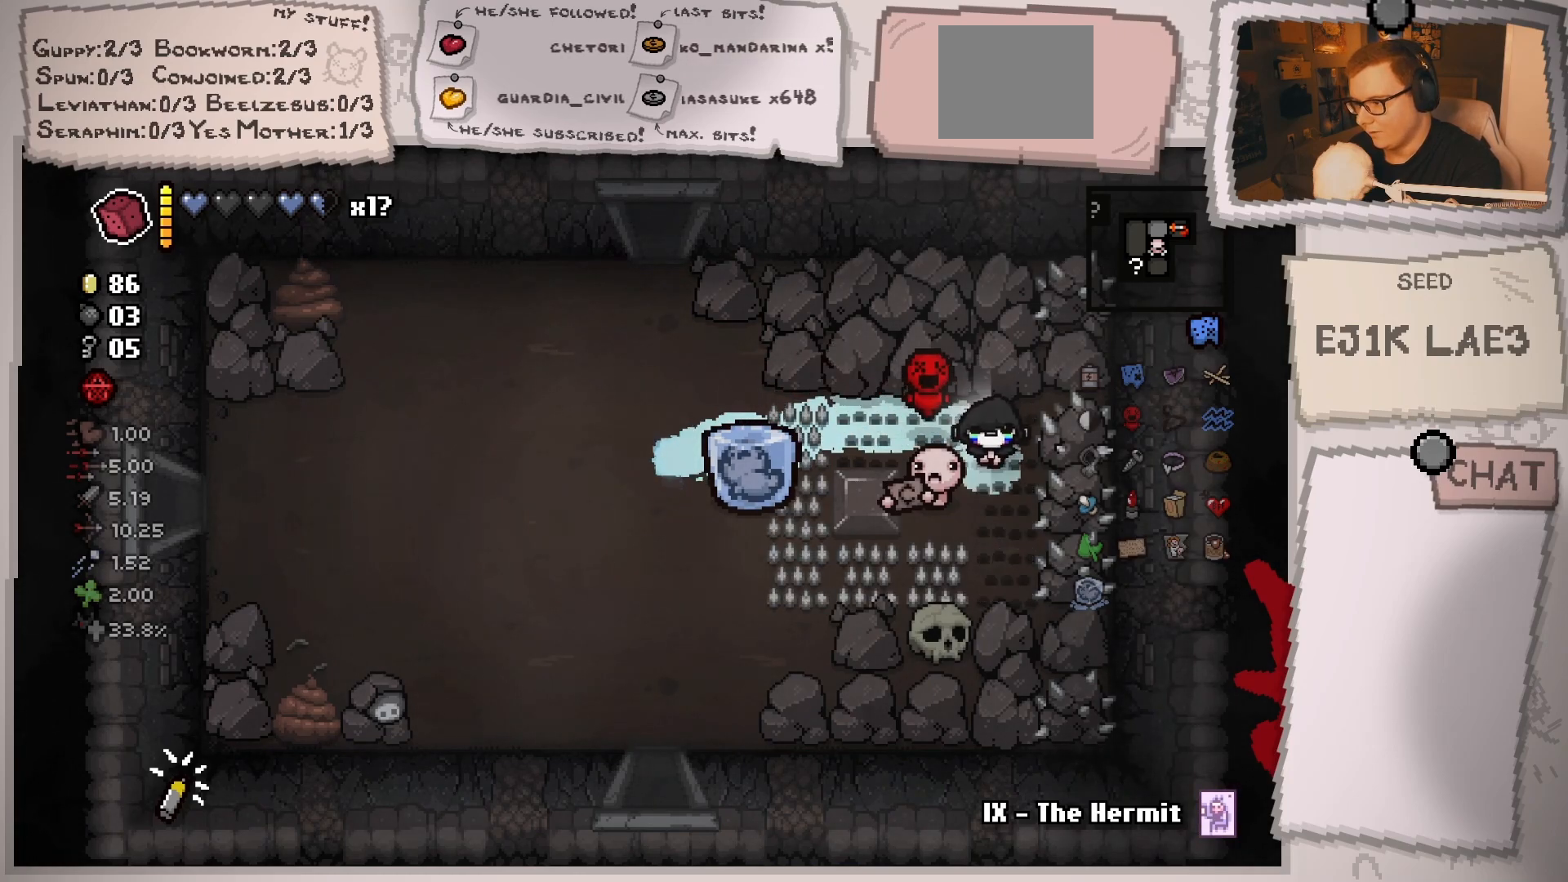
{"buttons": [], "left_stick": "center", "right_stick": "center", "events": [[150, "left_stick", "down"], [267, "left_stick", "center"], [400, "left_stick", "down"], [500, "left_stick", "center"]]}
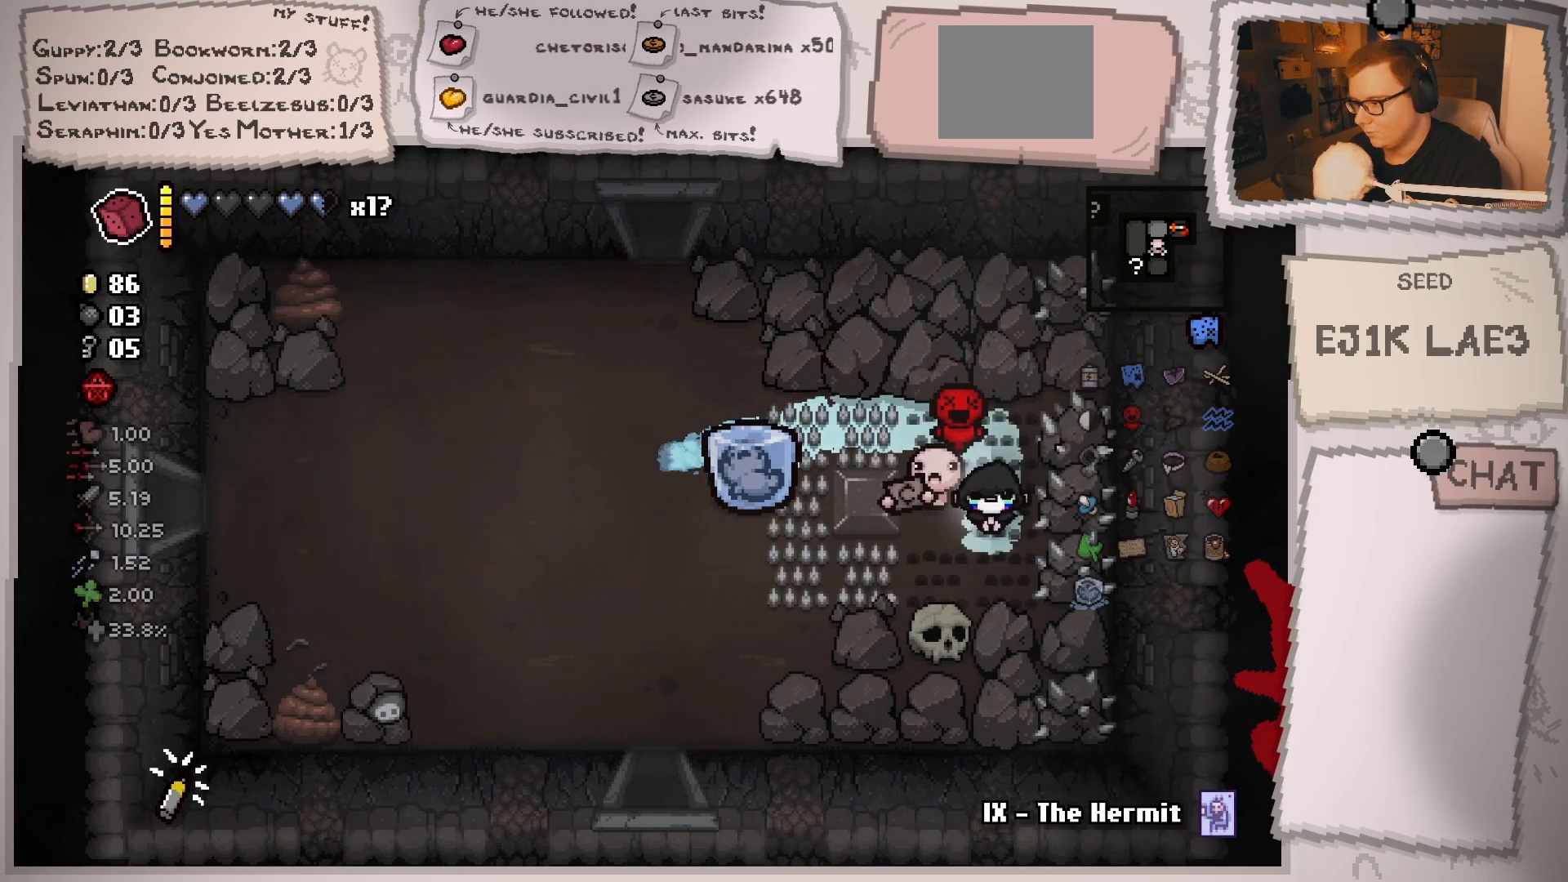
{"buttons": [], "left_stick": "down-left", "right_stick": "center", "events": [[117, "left_stick", "left"], [201, "L1", "down"], [234, "left_stick", "center"], [334, "L1", "up"], [401, "left_stick", "down-left"]]}
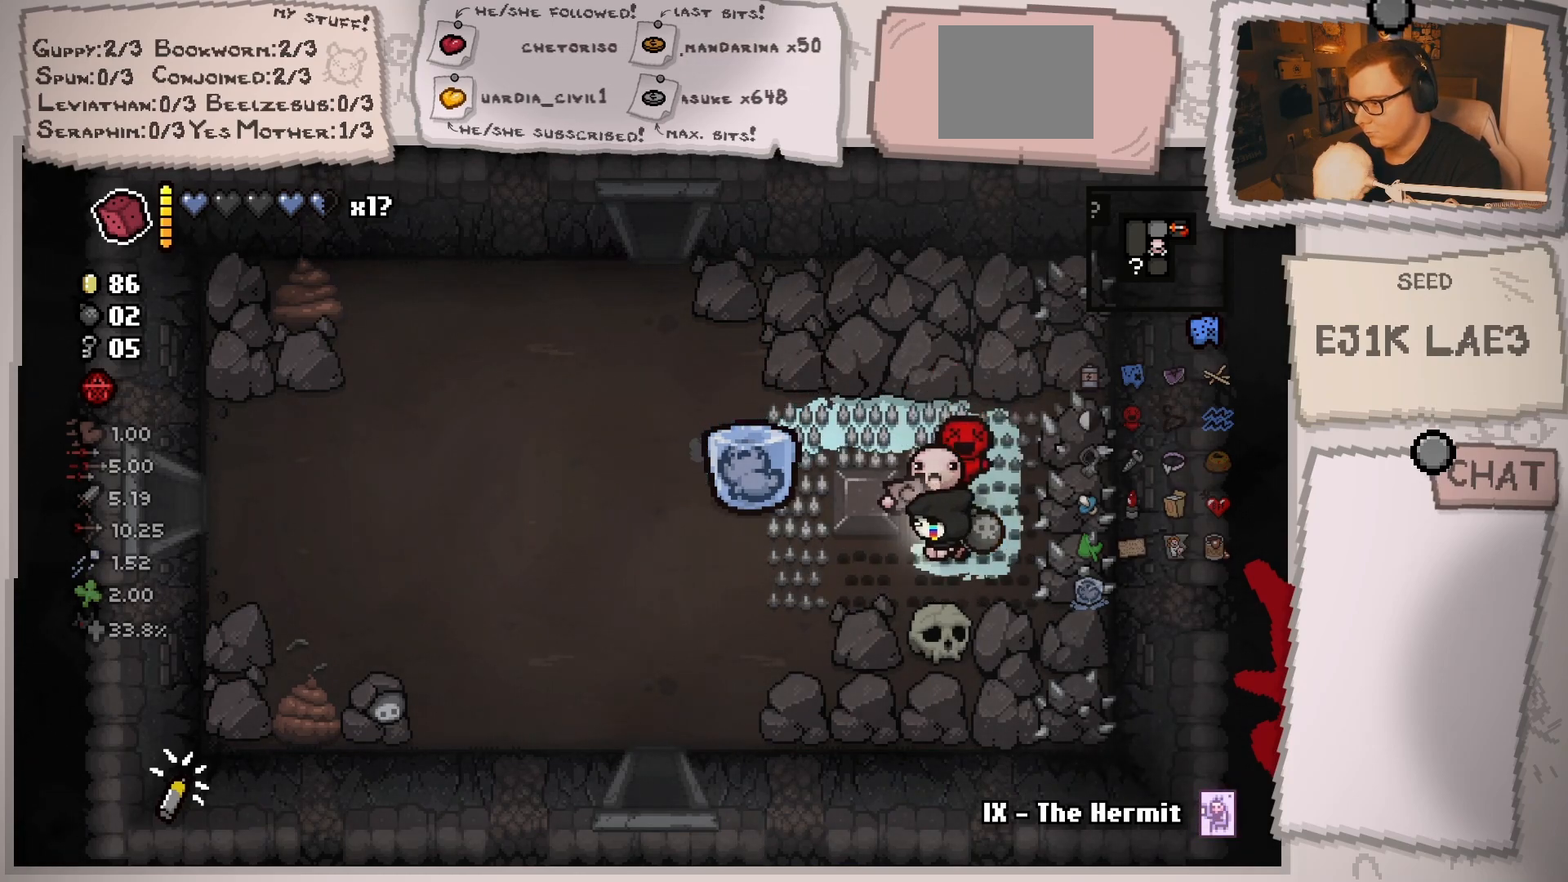
{"buttons": [], "left_stick": "left", "right_stick": "center", "events": [[33, "left_stick", "center"], [167, "left_stick", "left"], [267, "left_stick", "center"], [384, "left_stick", "left"]]}
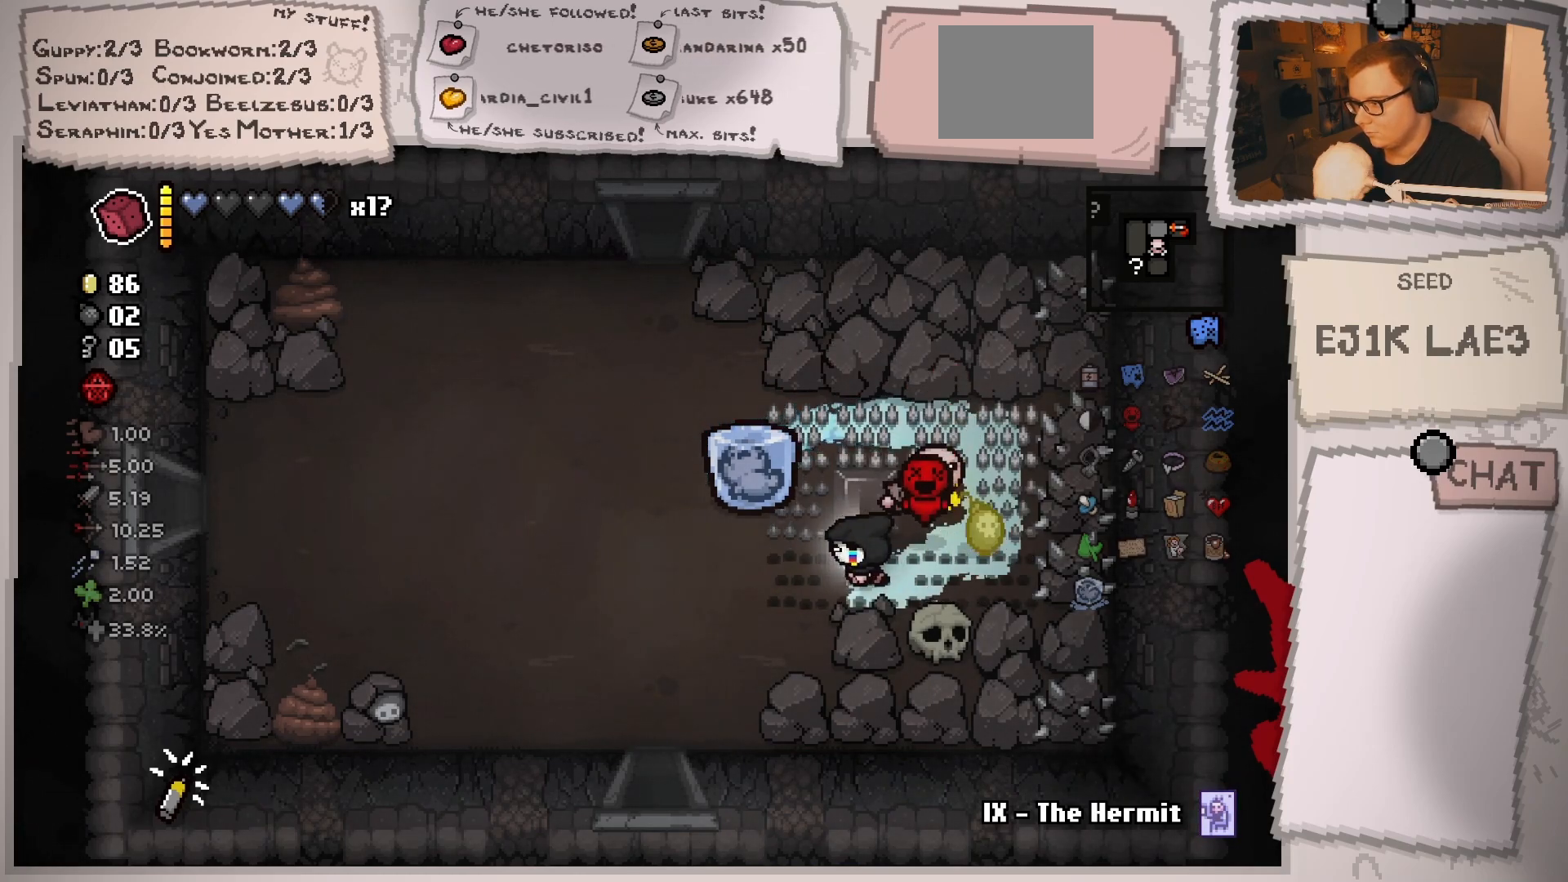
{"buttons": [], "left_stick": "left", "right_stick": "center", "events": [[17, "left_stick", "center"], [84, "left_stick", "left"]]}
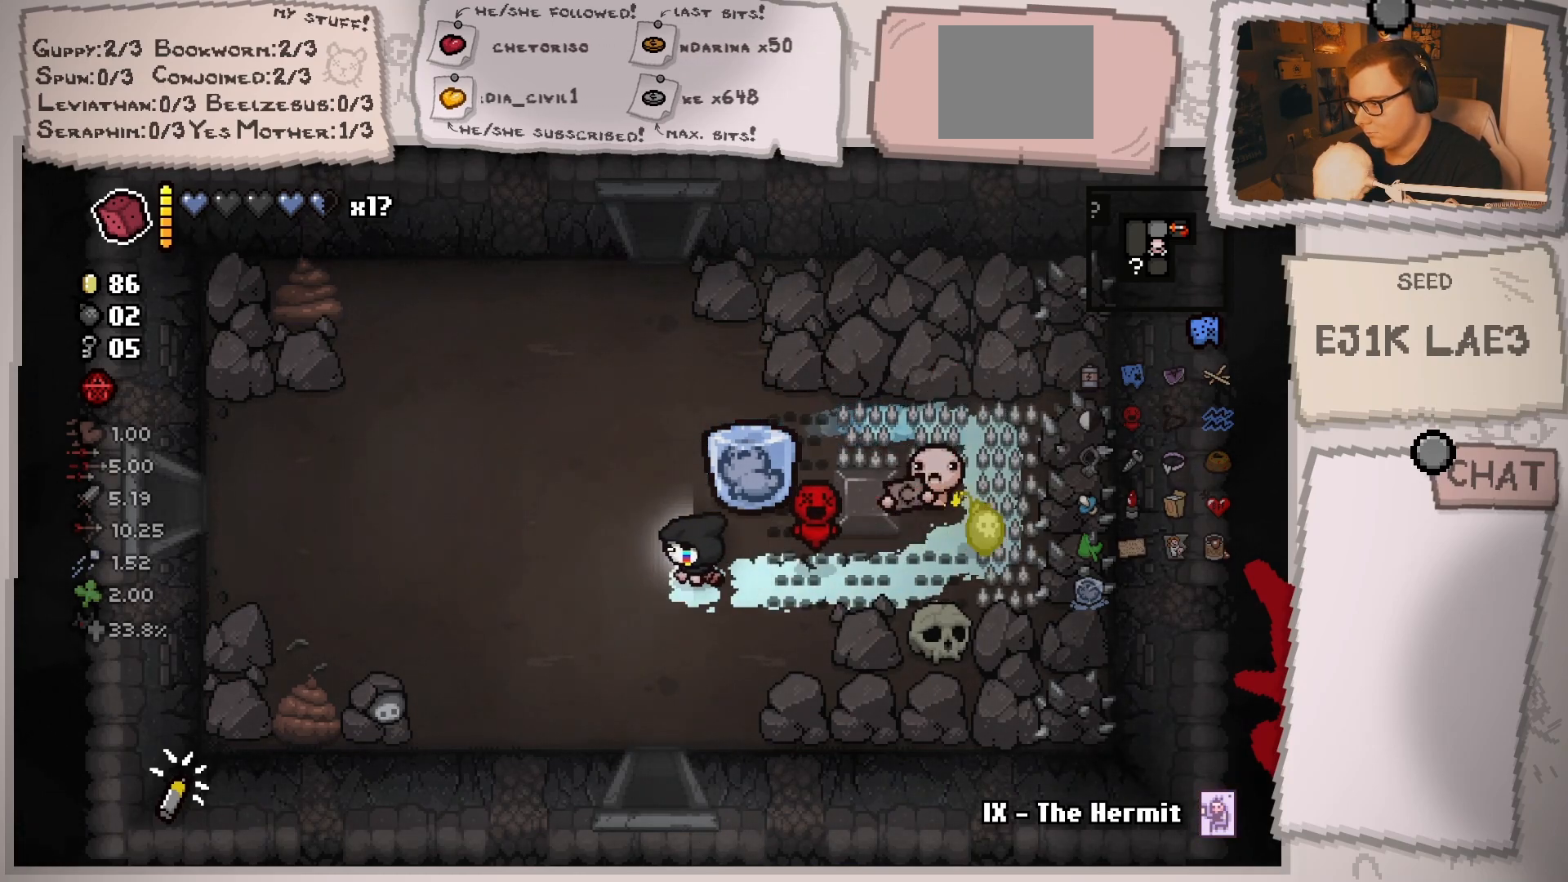
{"buttons": [], "left_stick": "center", "right_stick": "center", "events": [[384, "left_stick", "center"]]}